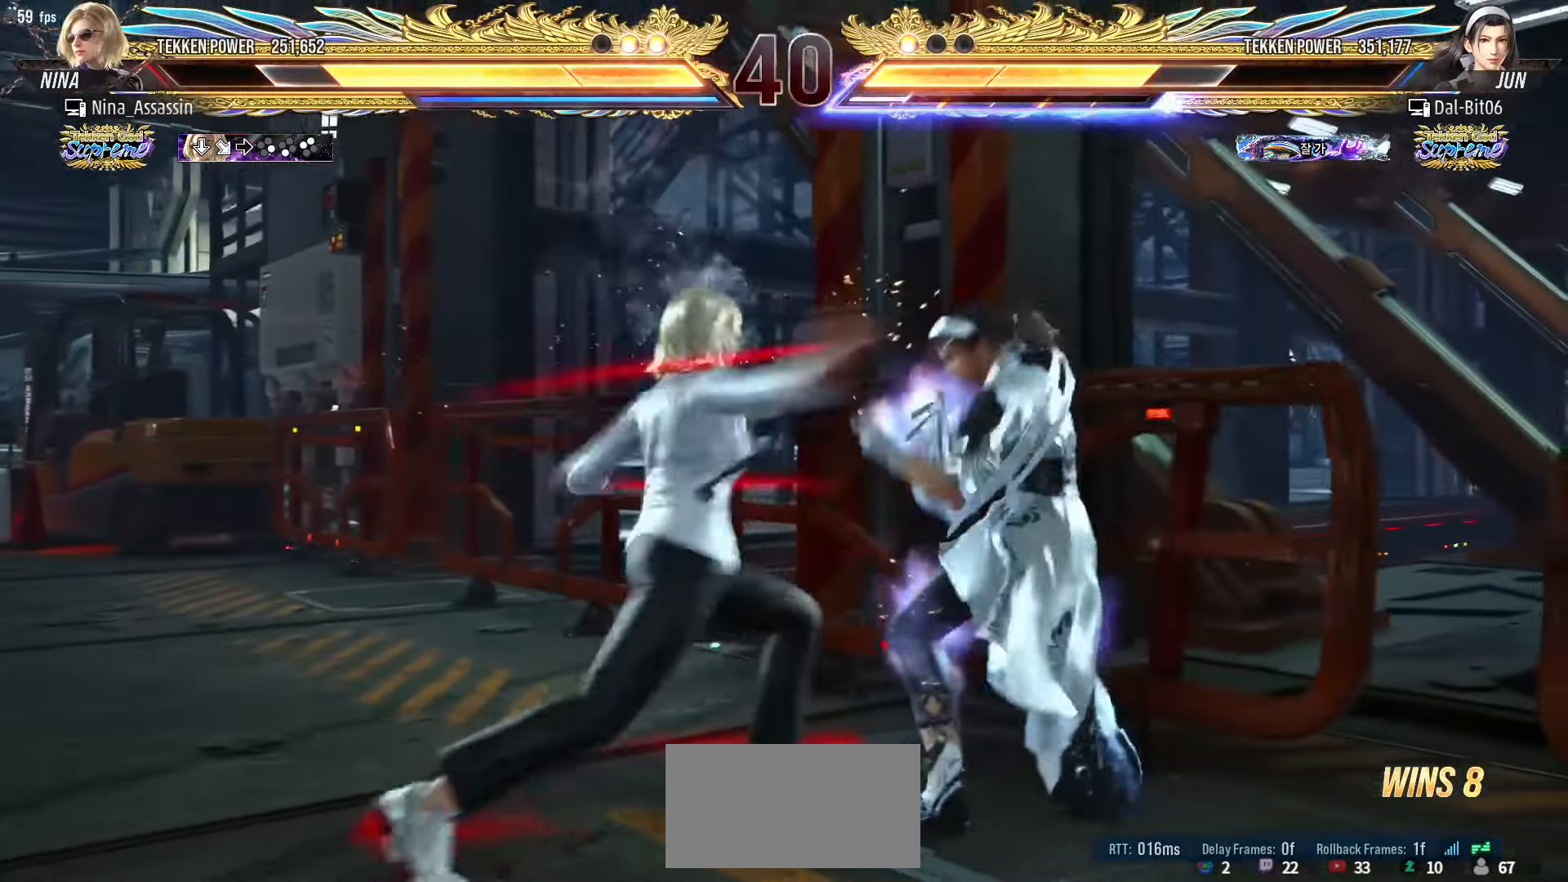
Gameplay with a controller (arcade stick); each line is a JSON object with the inputs held at the frame after it. "events" lists button and stick changes between this image and that frame as [ms after this image, input, new state], when the widget could be followed in between. Not read: L3 R3.
{"buttons": [], "left_stick": "left", "events": []}
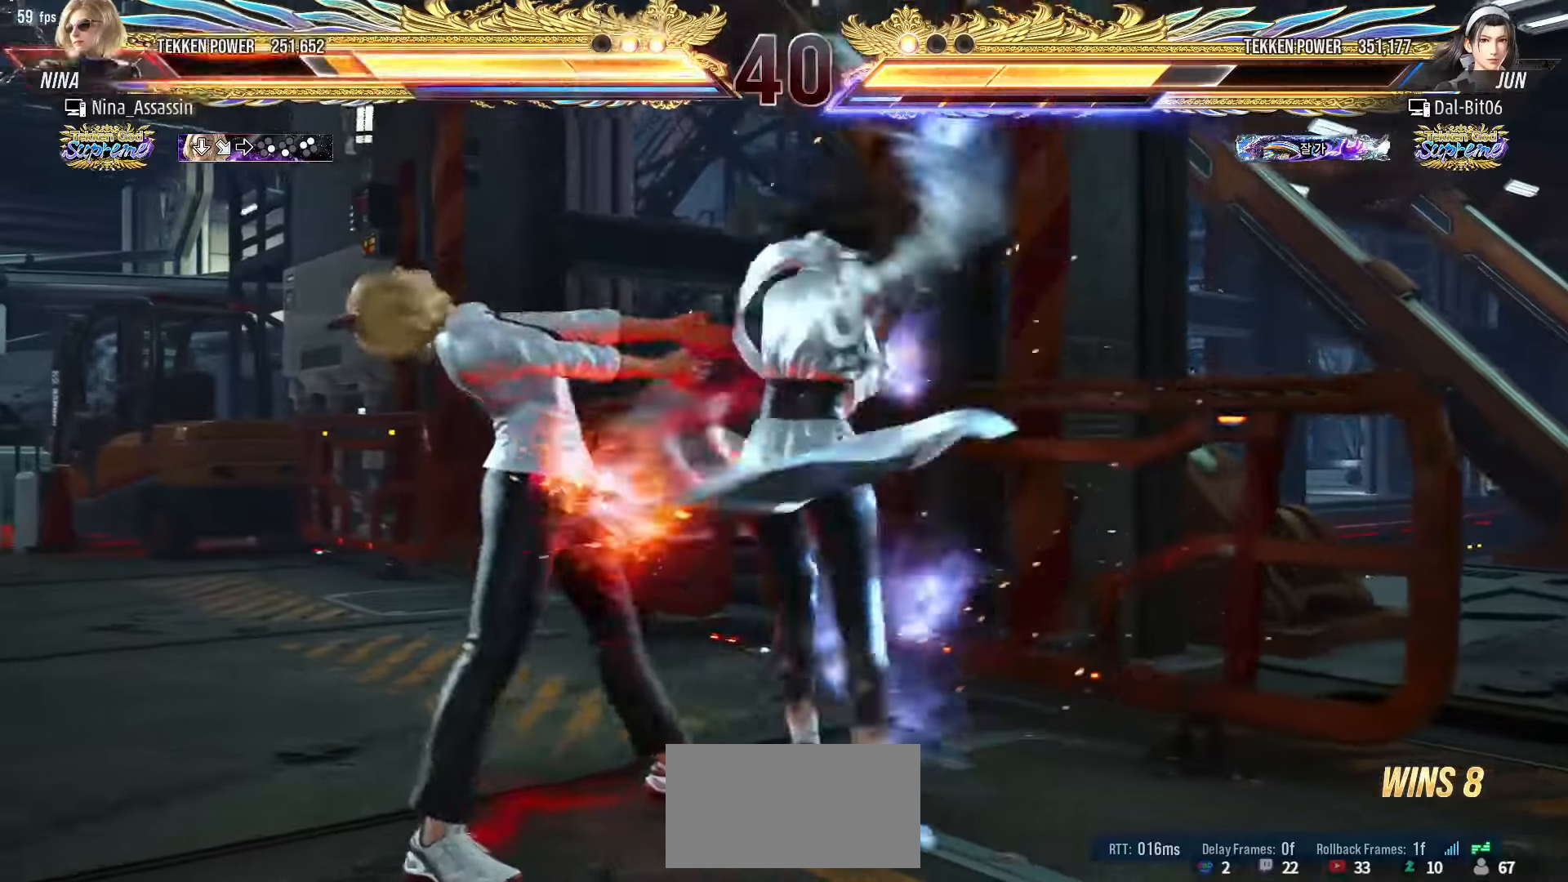
{"buttons": [], "left_stick": "center", "events": [[300, "left_stick", "center"]]}
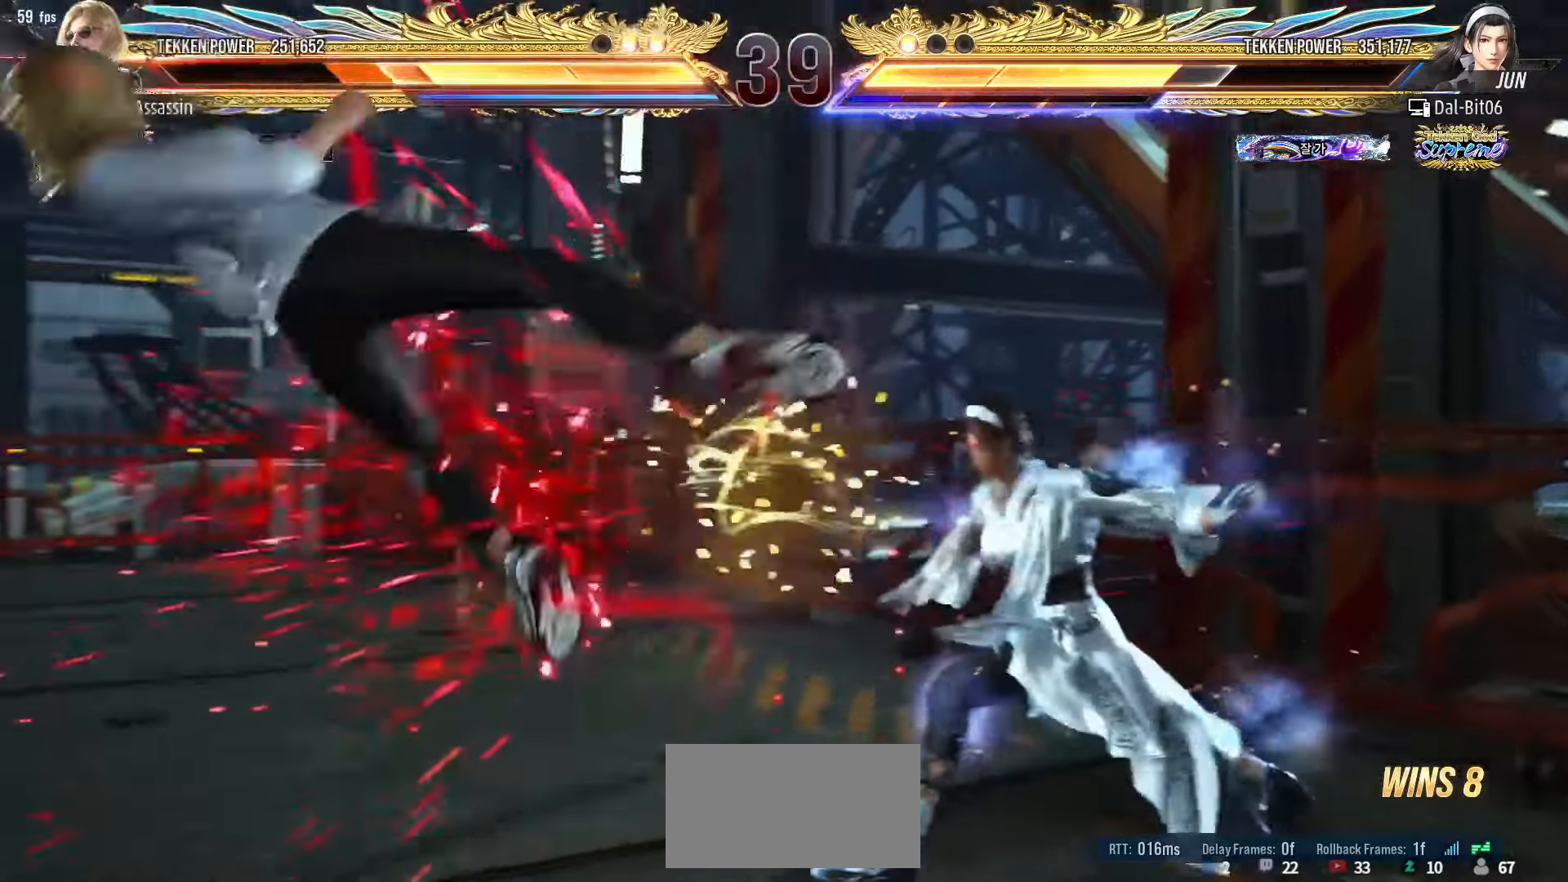
{"buttons": [], "left_stick": "center", "events": [[250, "TRIANGLE", "down"], [300, "TRIANGLE", "up"], [333, "SQUARE", "down"], [383, "SQUARE", "up"], [433, "TRIANGLE", "down"], [466, "TRIANGLE", "up"]]}
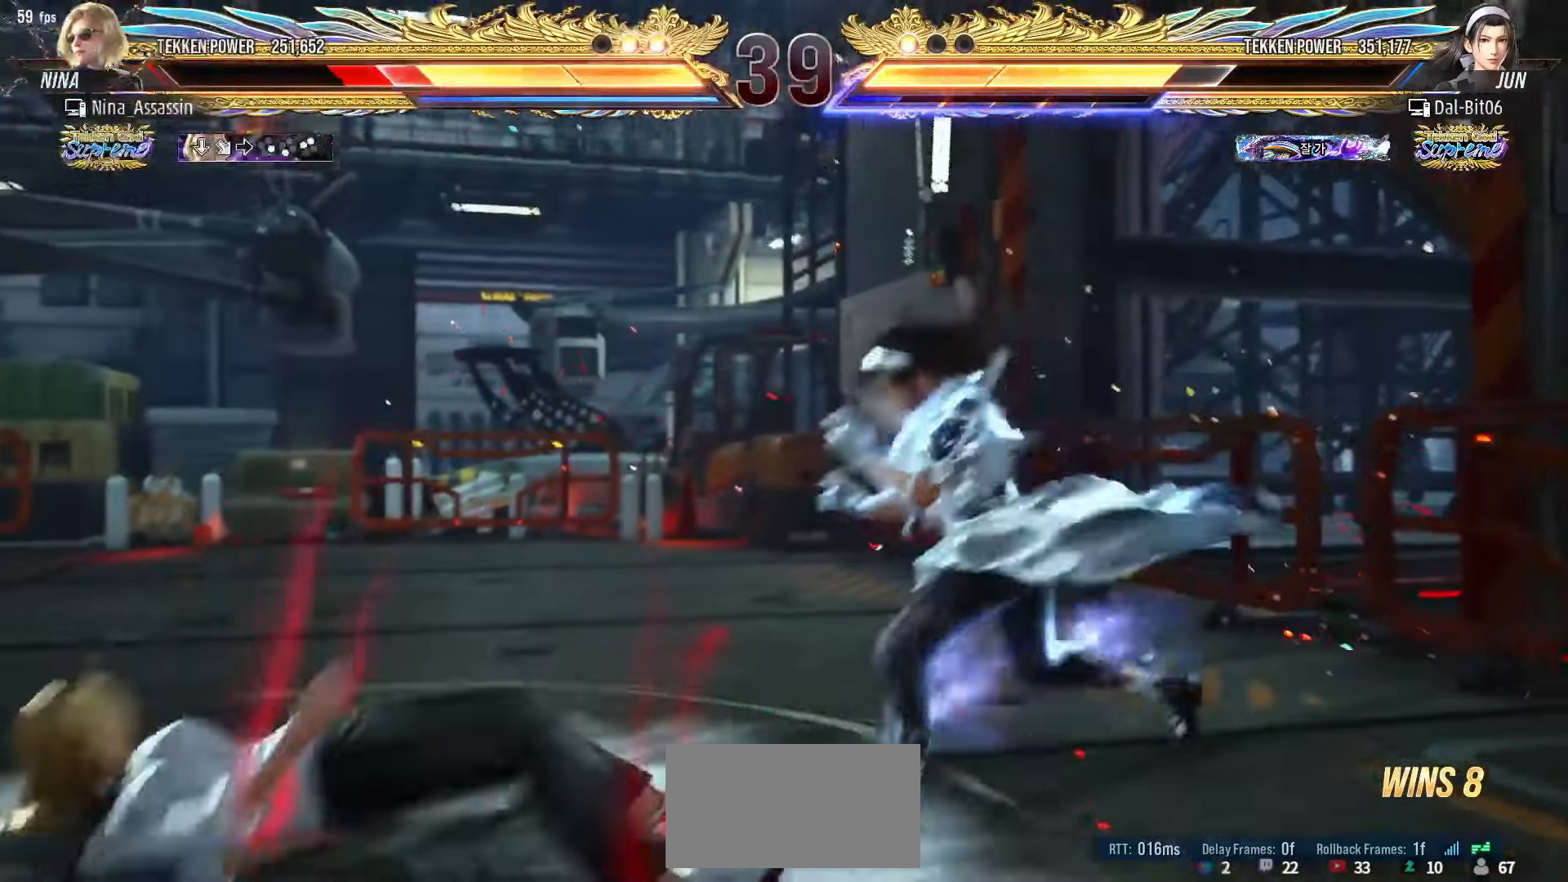
{"buttons": [], "left_stick": "left", "events": [[16, "SQUARE", "down"], [33, "SQUARE", "up"], [50, "TRIANGLE", "down"], [100, "TRIANGLE", "up"], [133, "SQUARE", "down"], [183, "SQUARE", "up"], [216, "left_stick", "down-left"], [450, "left_stick", "center"], [500, "left_stick", "left"]]}
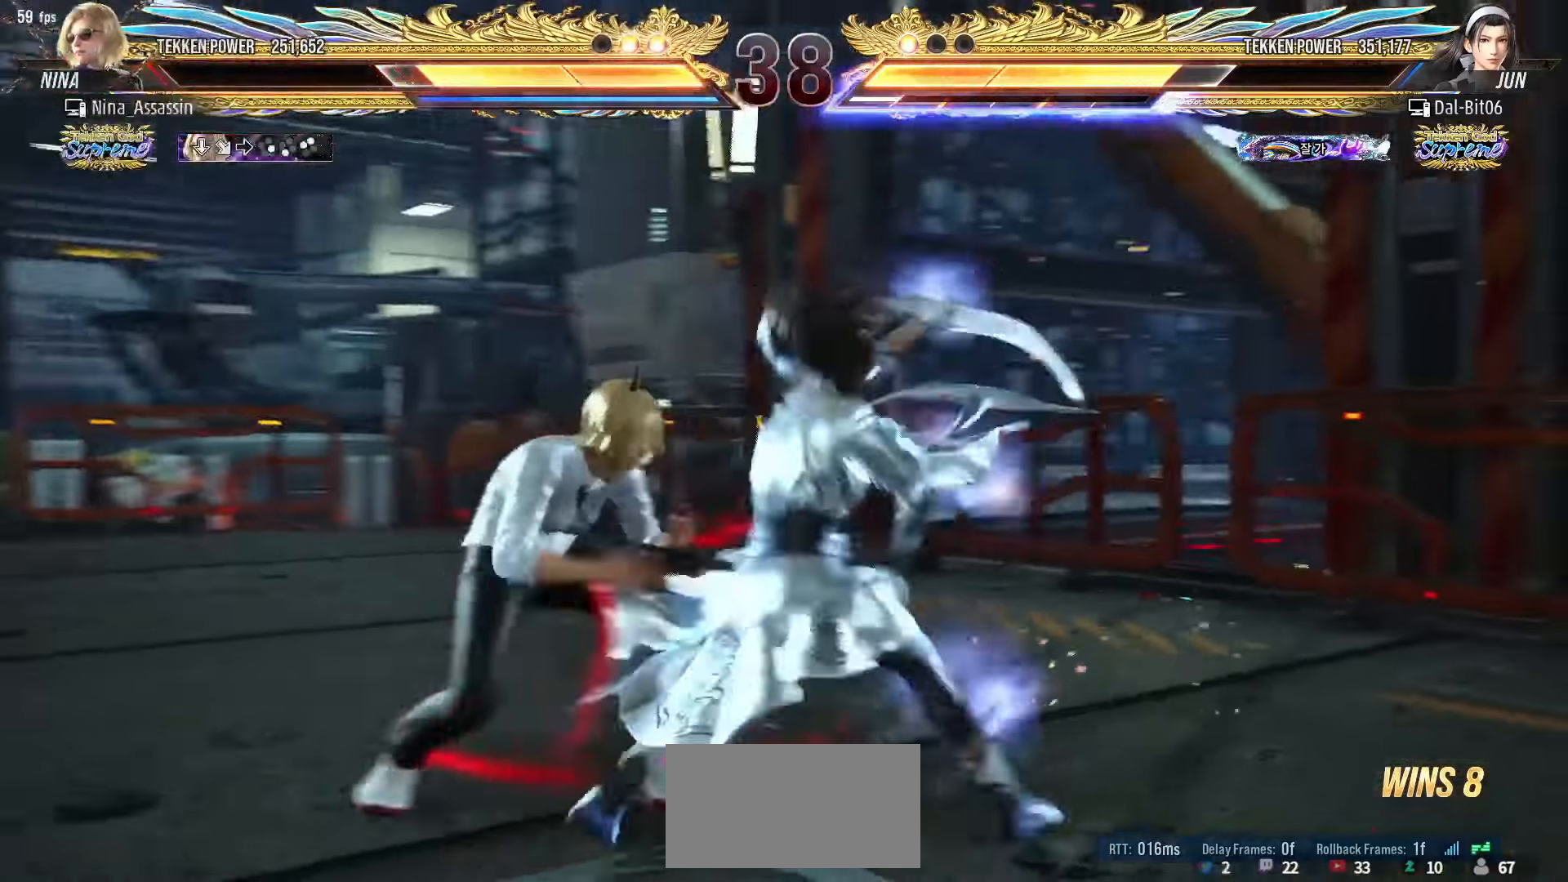
{"buttons": [], "left_stick": "left", "events": [[50, "left_stick", "down-left"], [283, "left_stick", "center"], [333, "left_stick", "left"]]}
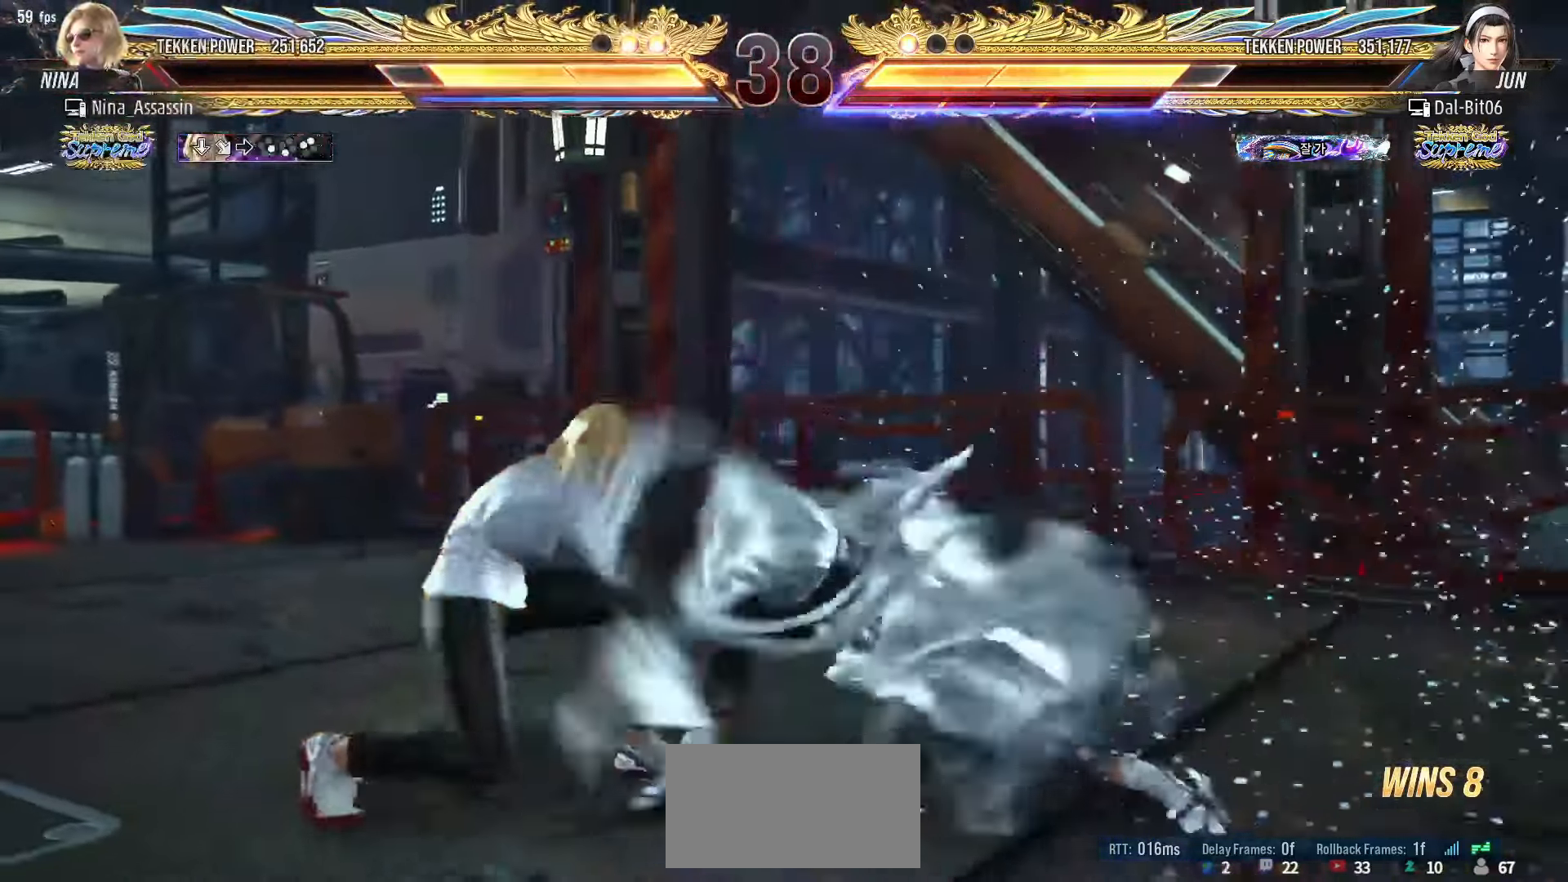
{"buttons": [], "left_stick": "left"}
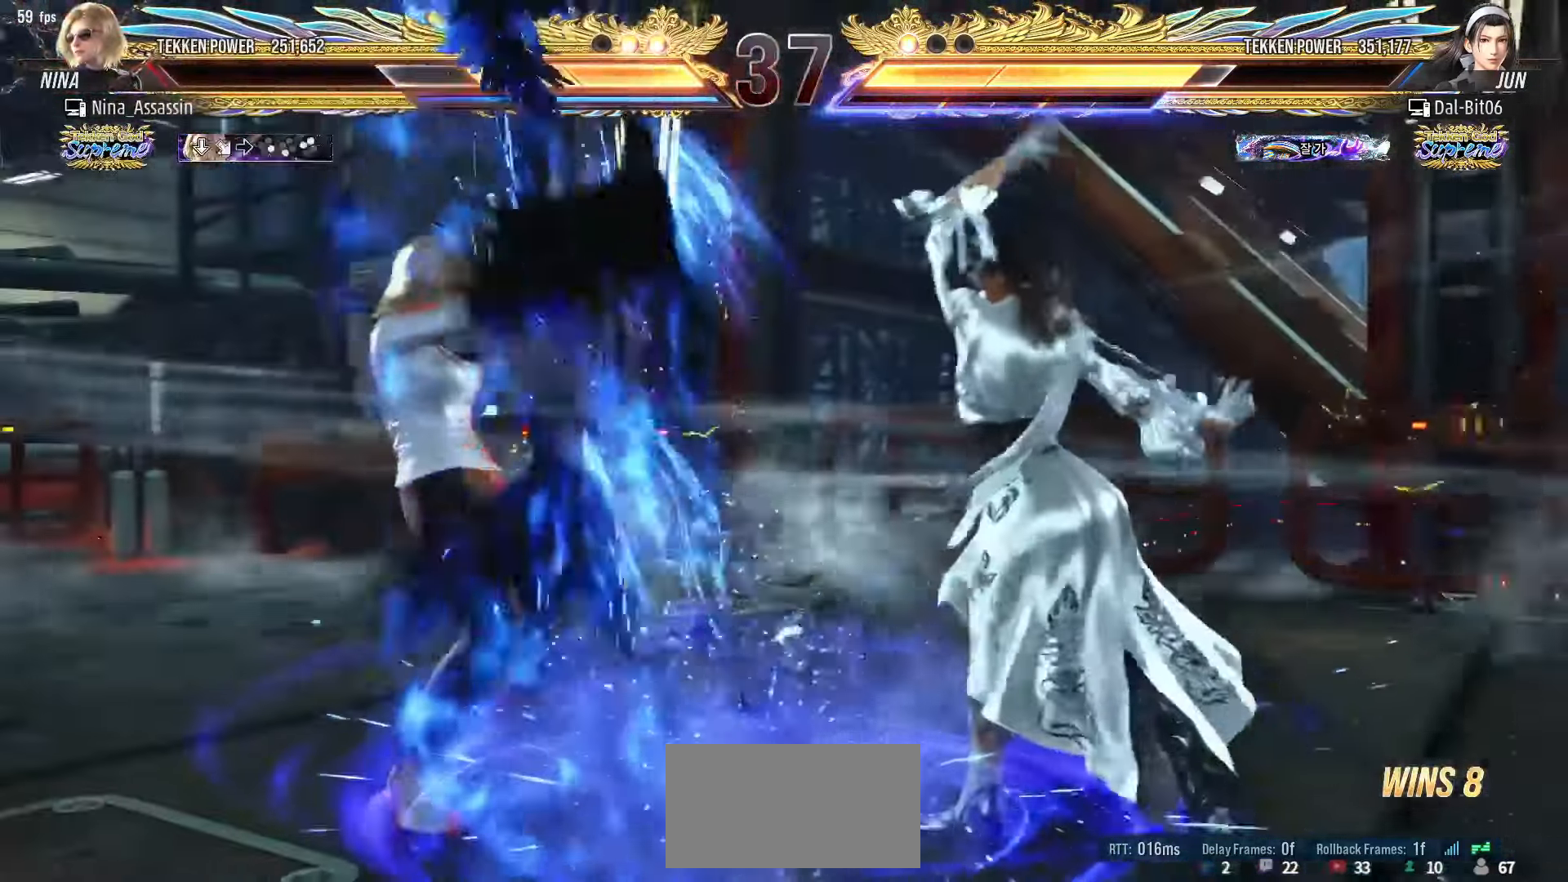
{"buttons": ["CIRCLE"], "left_stick": "left", "events": [[50, "SQUARE", "down"], [100, "SQUARE", "up"], [116, "SQUARE", "down"], [166, "SQUARE", "up"], [250, "CIRCLE", "down"], [283, "CIRCLE", "up"], [316, "CIRCLE", "down"], [383, "CIRCLE", "up"], [433, "CIRCLE", "down"], [450, "CIRCLE", "up"], [500, "CIRCLE", "down"]]}
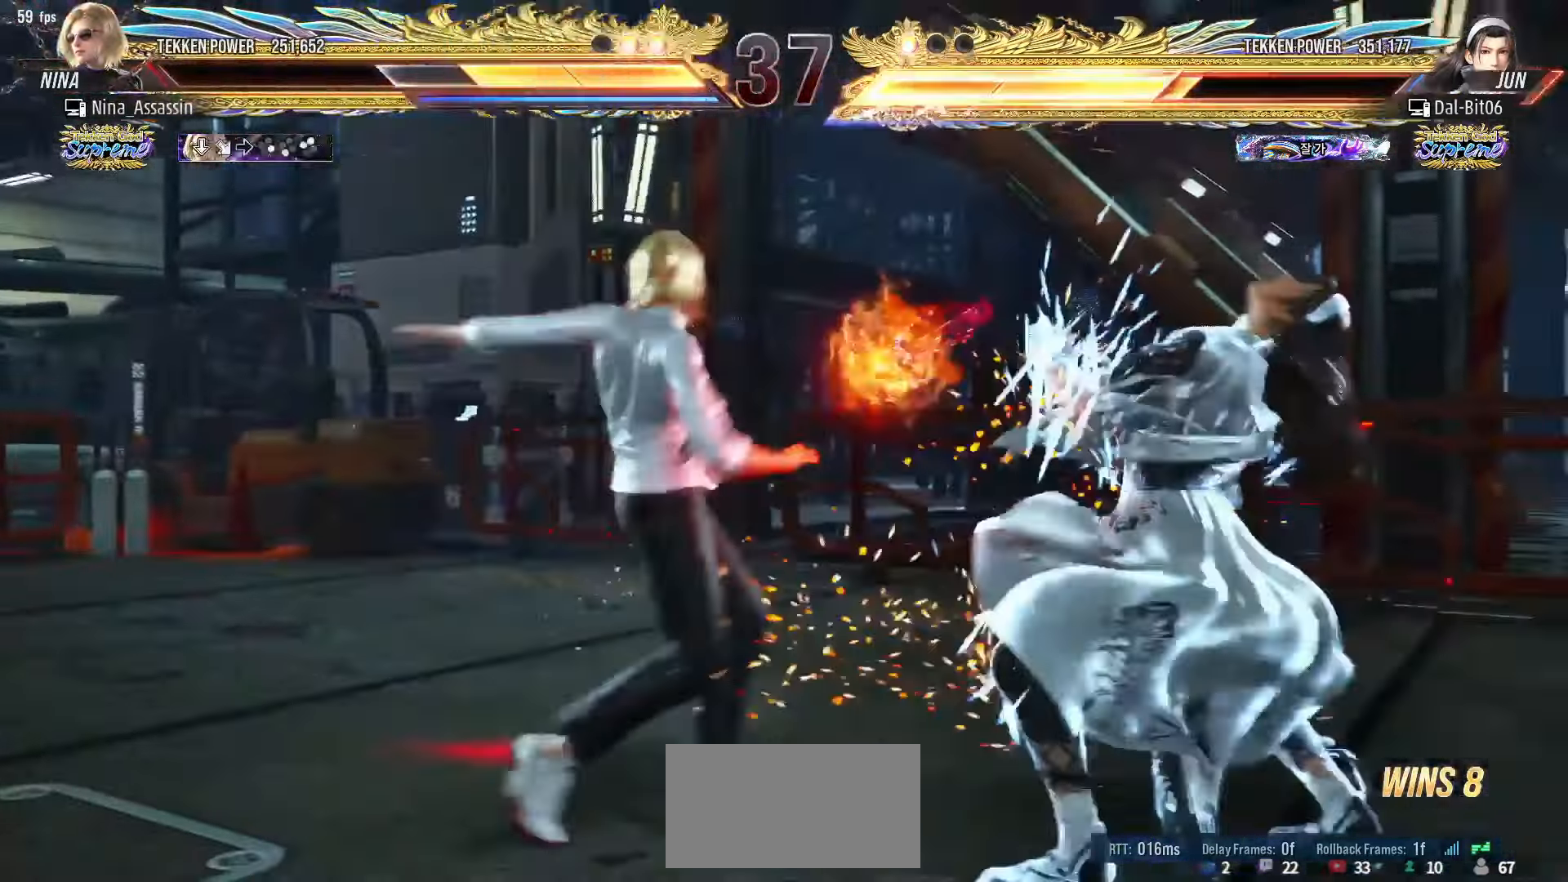
{"buttons": [], "left_stick": "center", "events": [[33, "CIRCLE", "up"], [66, "CIRCLE", "down"], [100, "CIRCLE", "up"], [150, "CIRCLE", "down"], [166, "CIRCLE", "up"], [216, "CIRCLE", "down"], [250, "CIRCLE", "up"], [283, "CIRCLE", "down"], [316, "CIRCLE", "up"], [400, "left_stick", "center"]]}
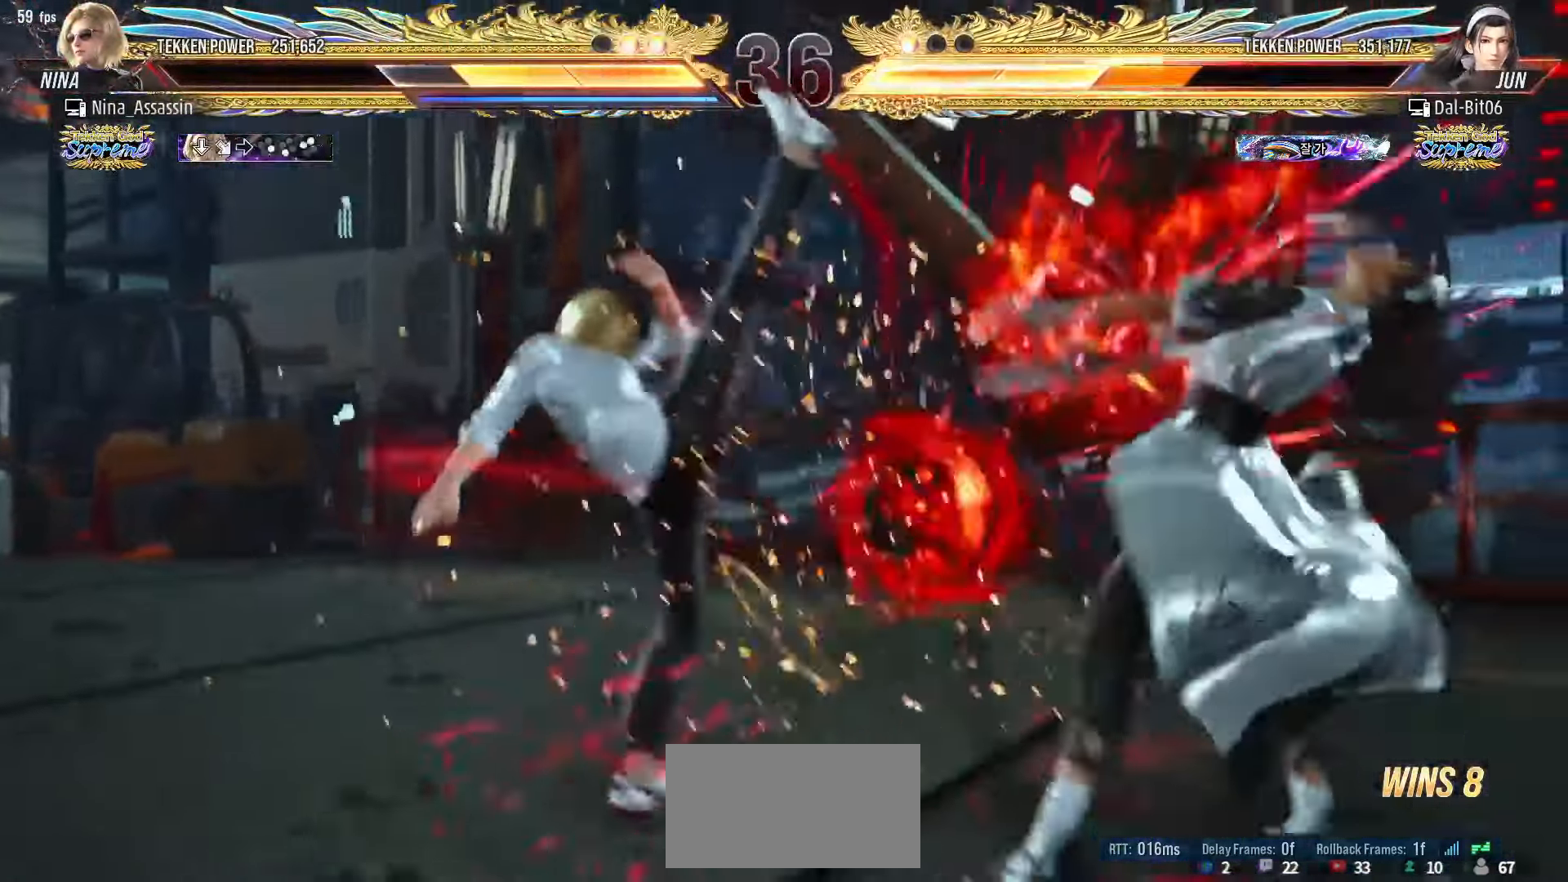
{"buttons": [], "left_stick": "center", "events": [[133, "L1", "down"], [133, "R2", "down"], [166, "L1", "up"], [166, "R2", "up"], [200, "L1", "down"], [200, "R2", "down"], [266, "L1", "up"], [266, "R2", "up"], [300, "L1", "down"], [300, "R2", "down"], [350, "L1", "up"], [350, "R2", "up"], [366, "L1", "down"], [366, "R2", "down"], [400, "L1", "up"], [400, "R2", "up"]]}
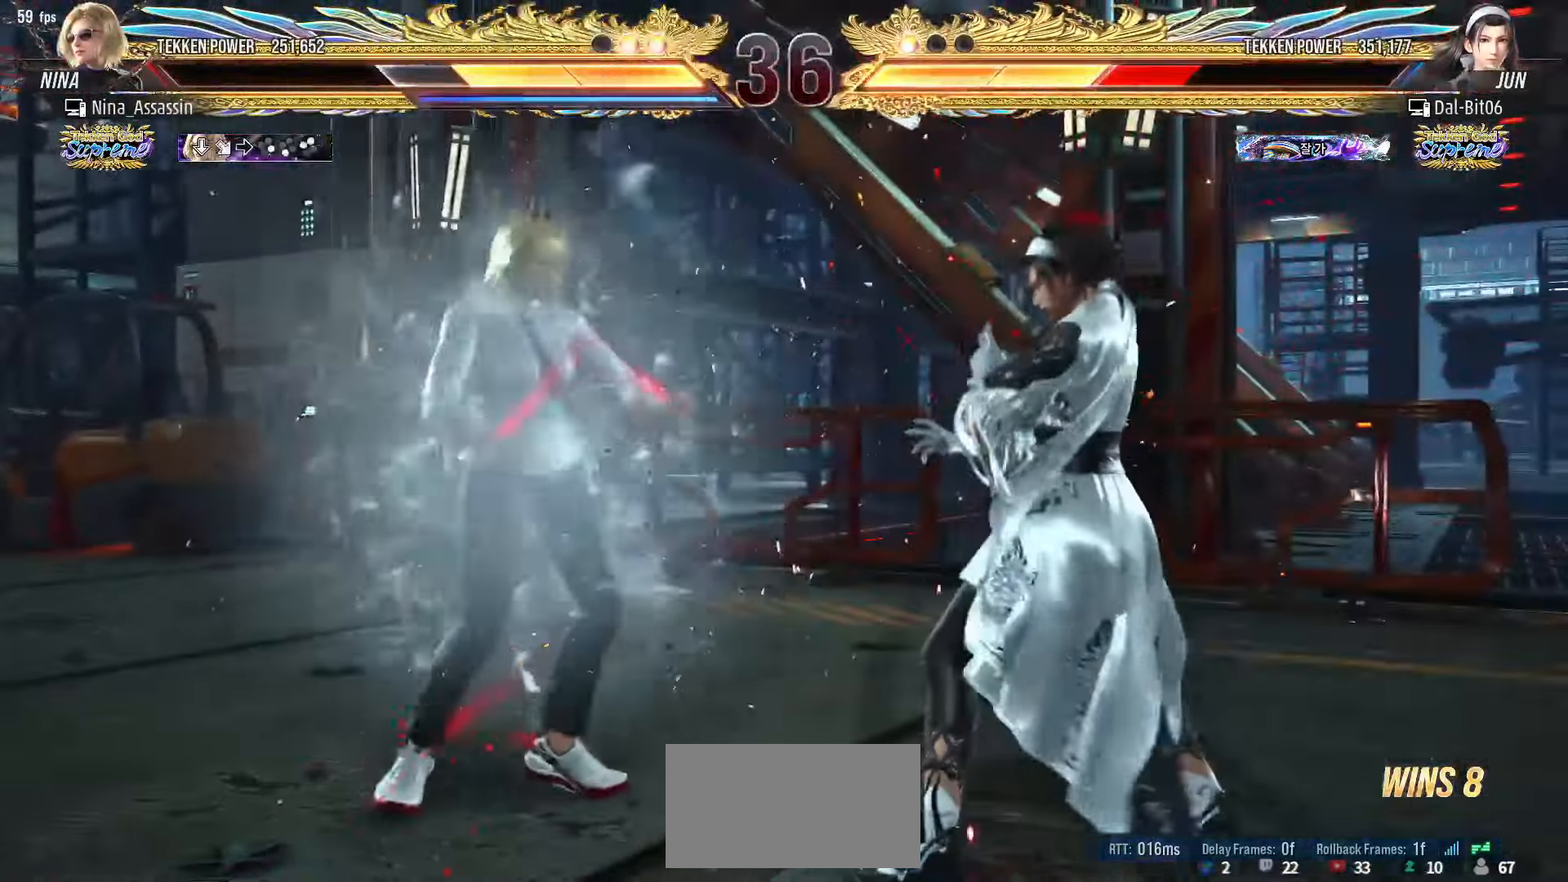
{"buttons": [], "left_stick": "center", "events": []}
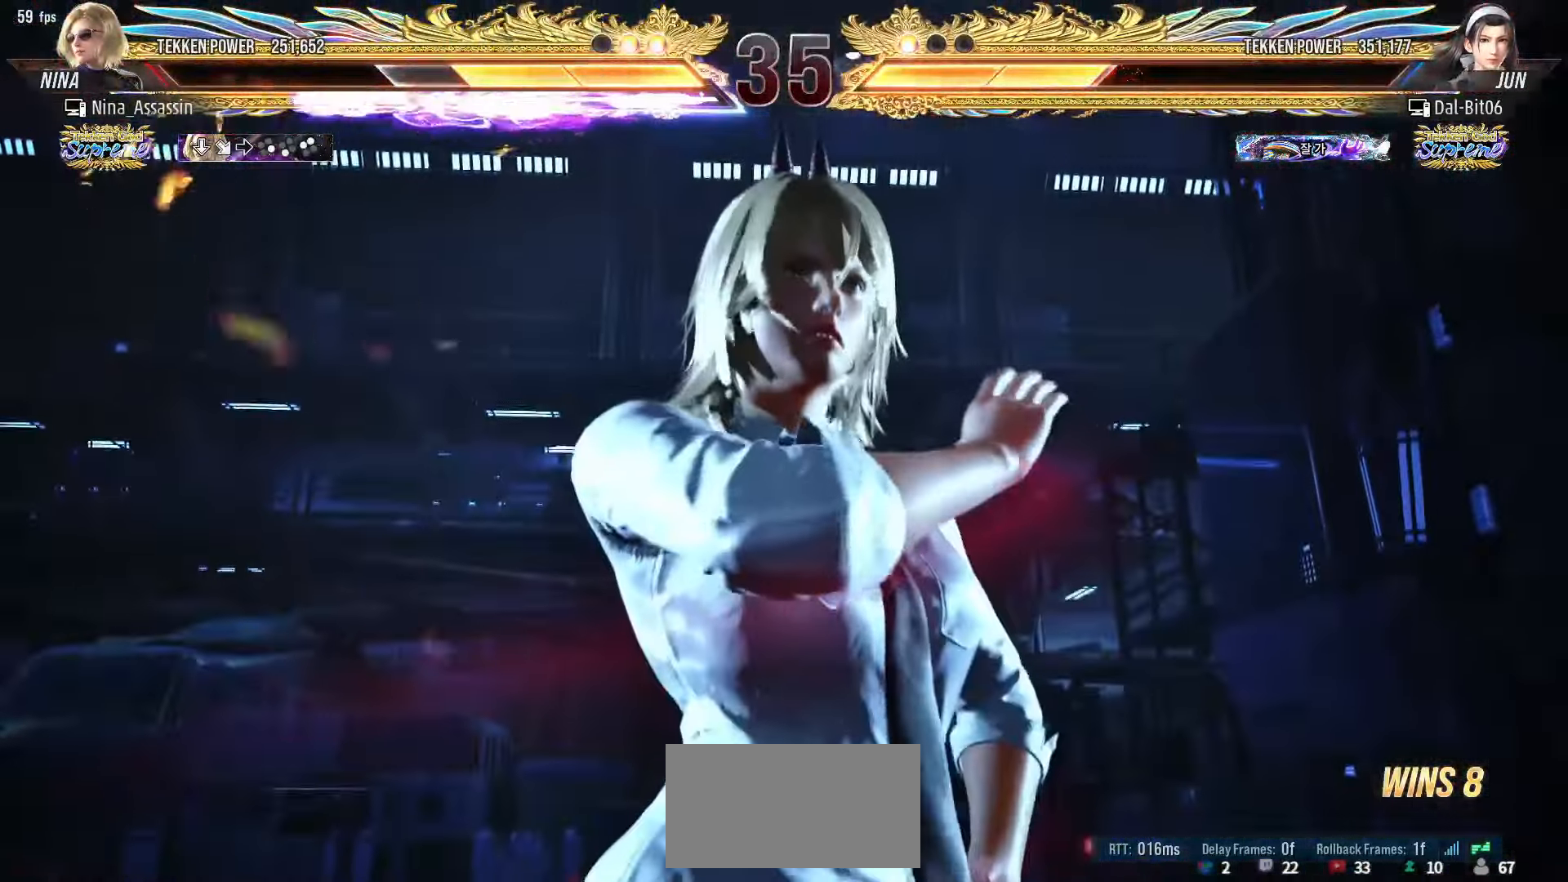
{"buttons": [], "left_stick": "center", "events": []}
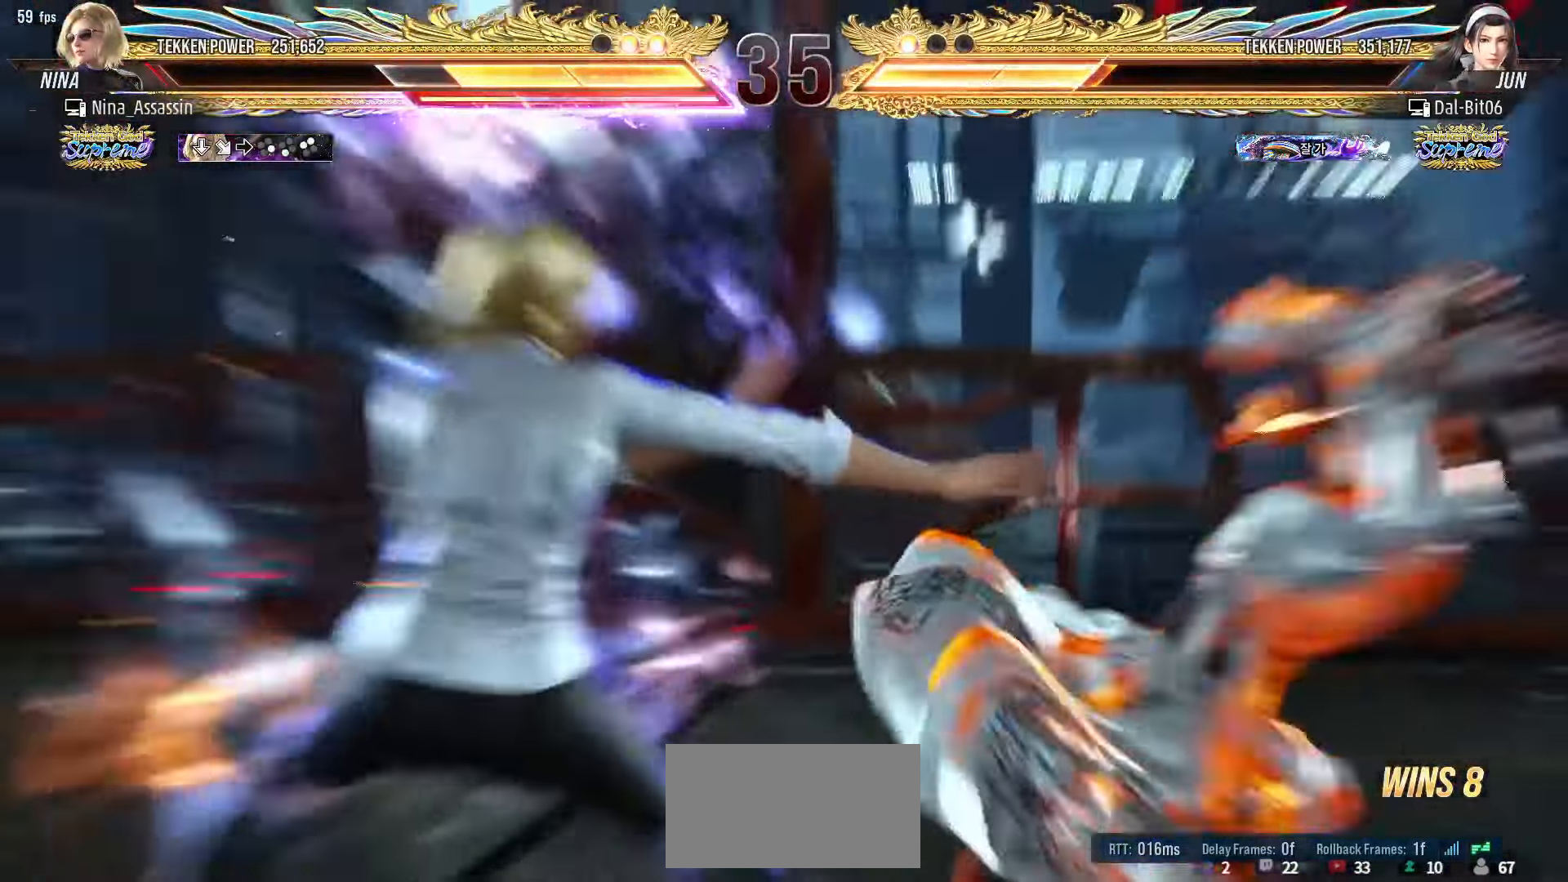
{"buttons": [], "left_stick": "center", "events": []}
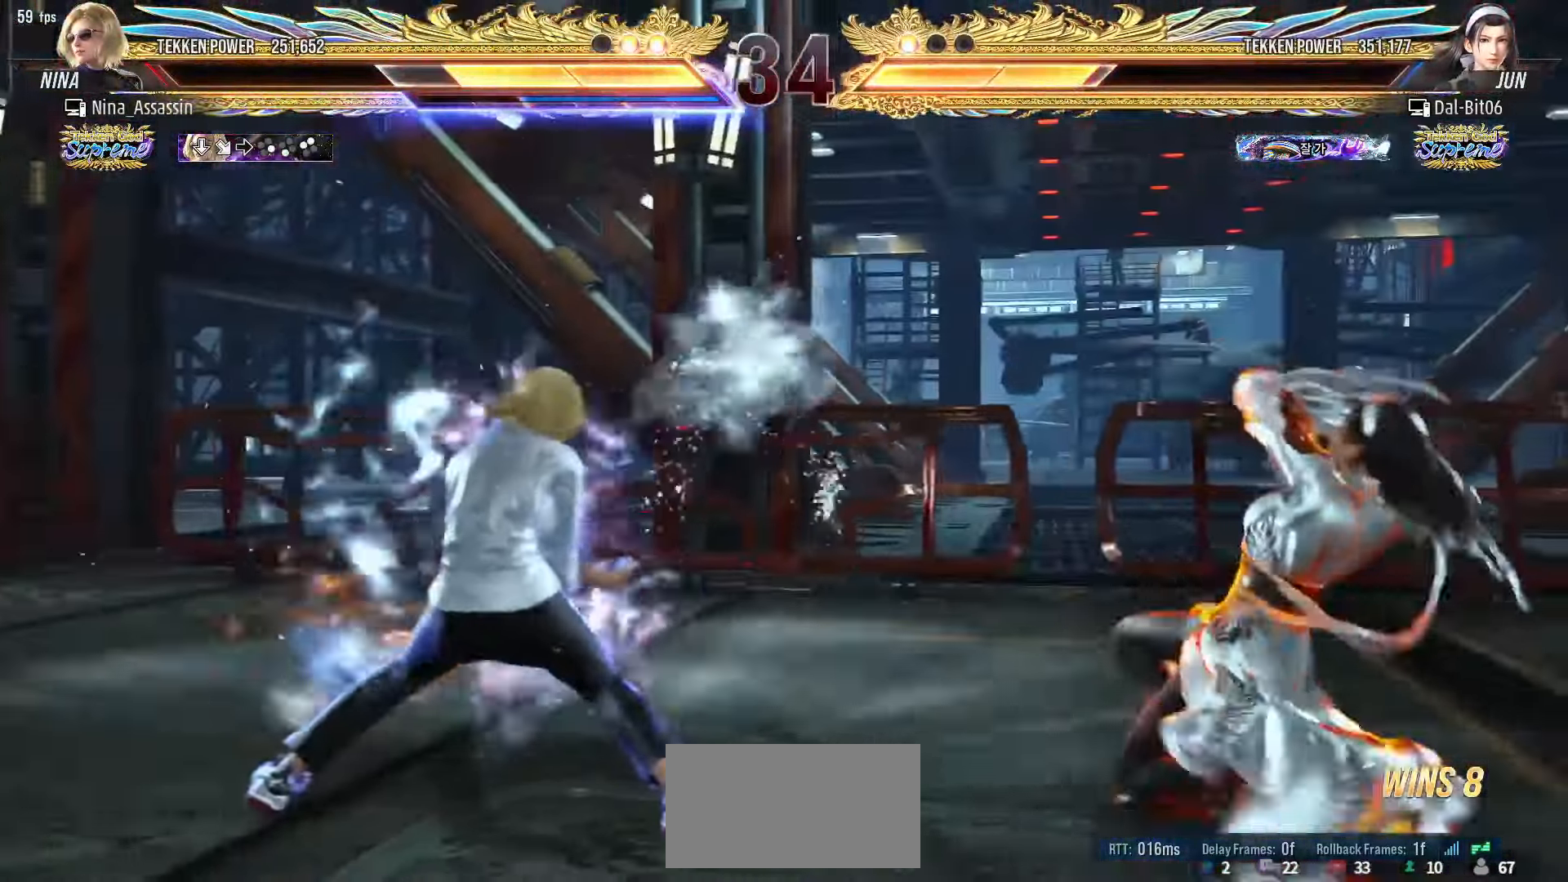
{"buttons": [], "left_stick": "center", "events": [[233, "left_stick", "down"], [300, "left_stick", "center"], [366, "left_stick", "down"], [433, "left_stick", "center"]]}
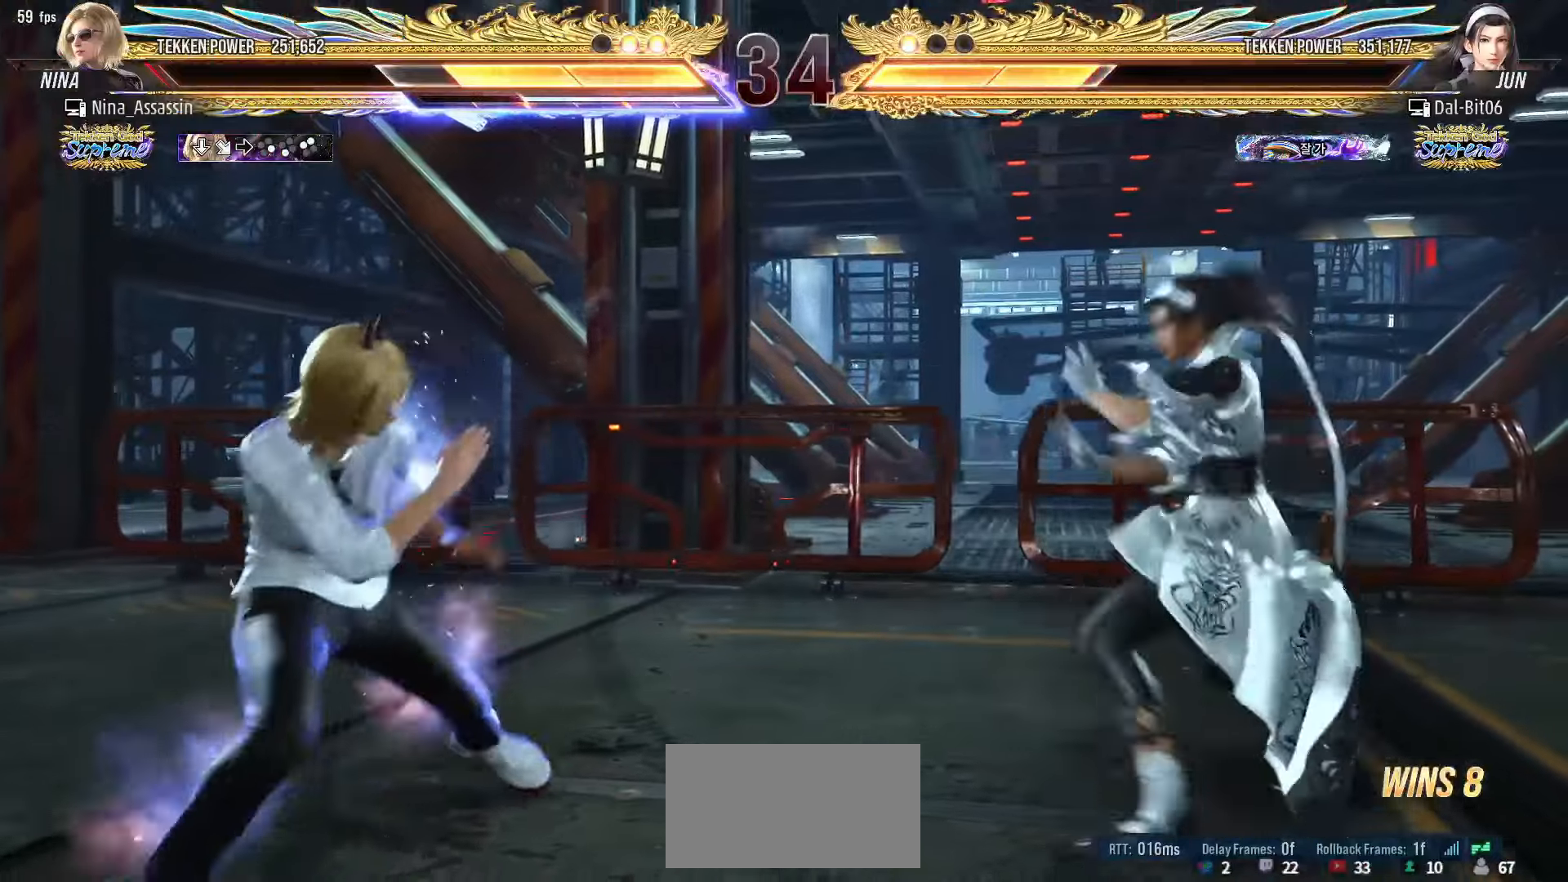
{"buttons": [], "left_stick": "left", "events": [[33, "left_stick", "left"], [100, "left_stick", "center"], [150, "left_stick", "left"]]}
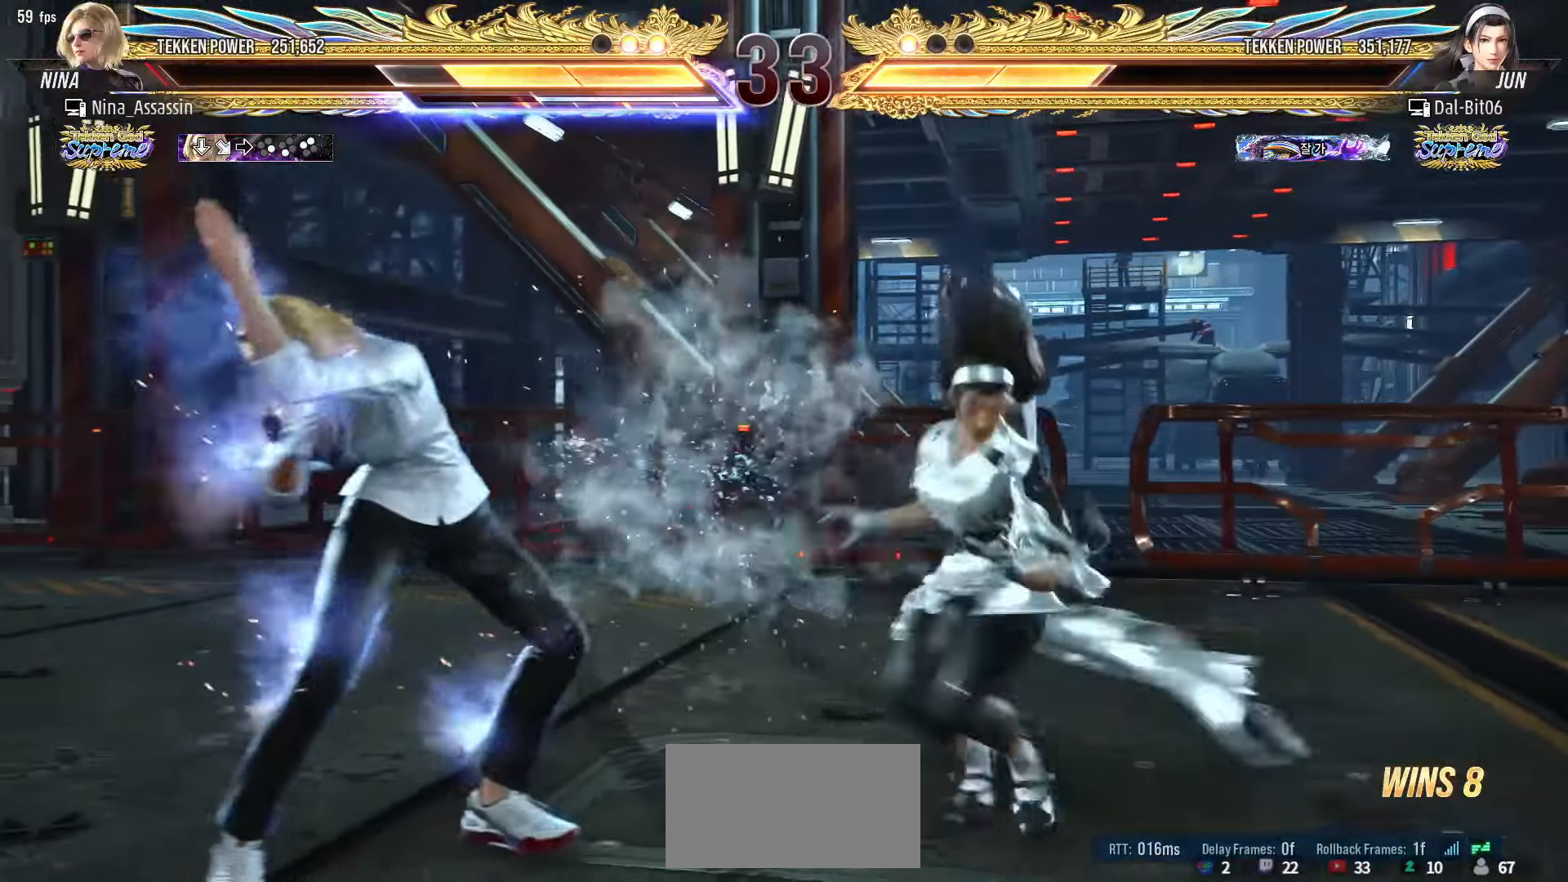
{"buttons": [], "left_stick": "left", "events": []}
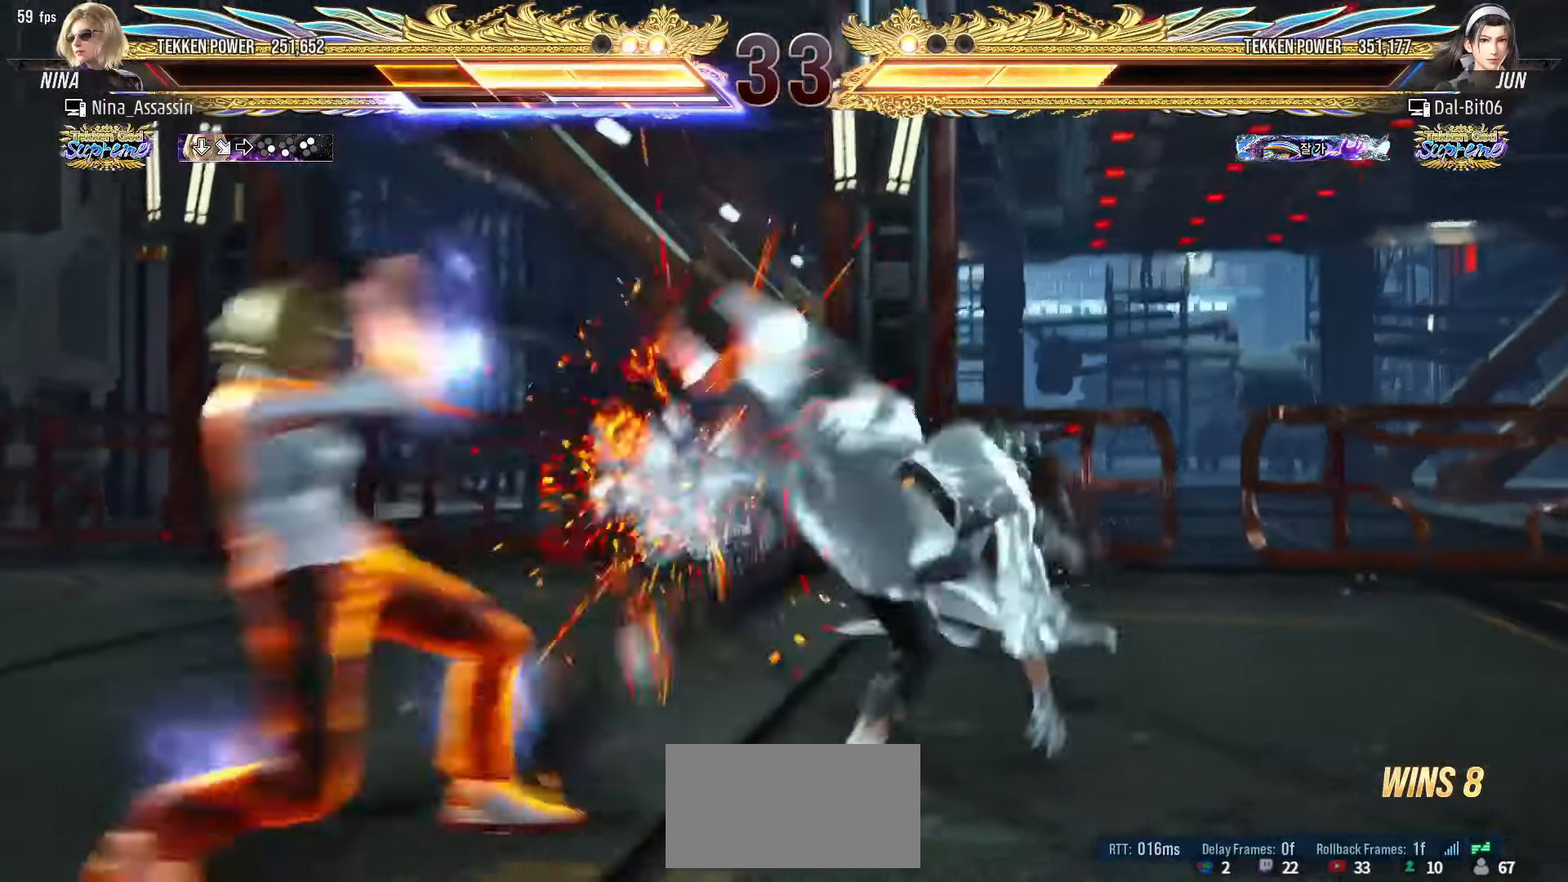
{"buttons": [], "left_stick": "left", "events": []}
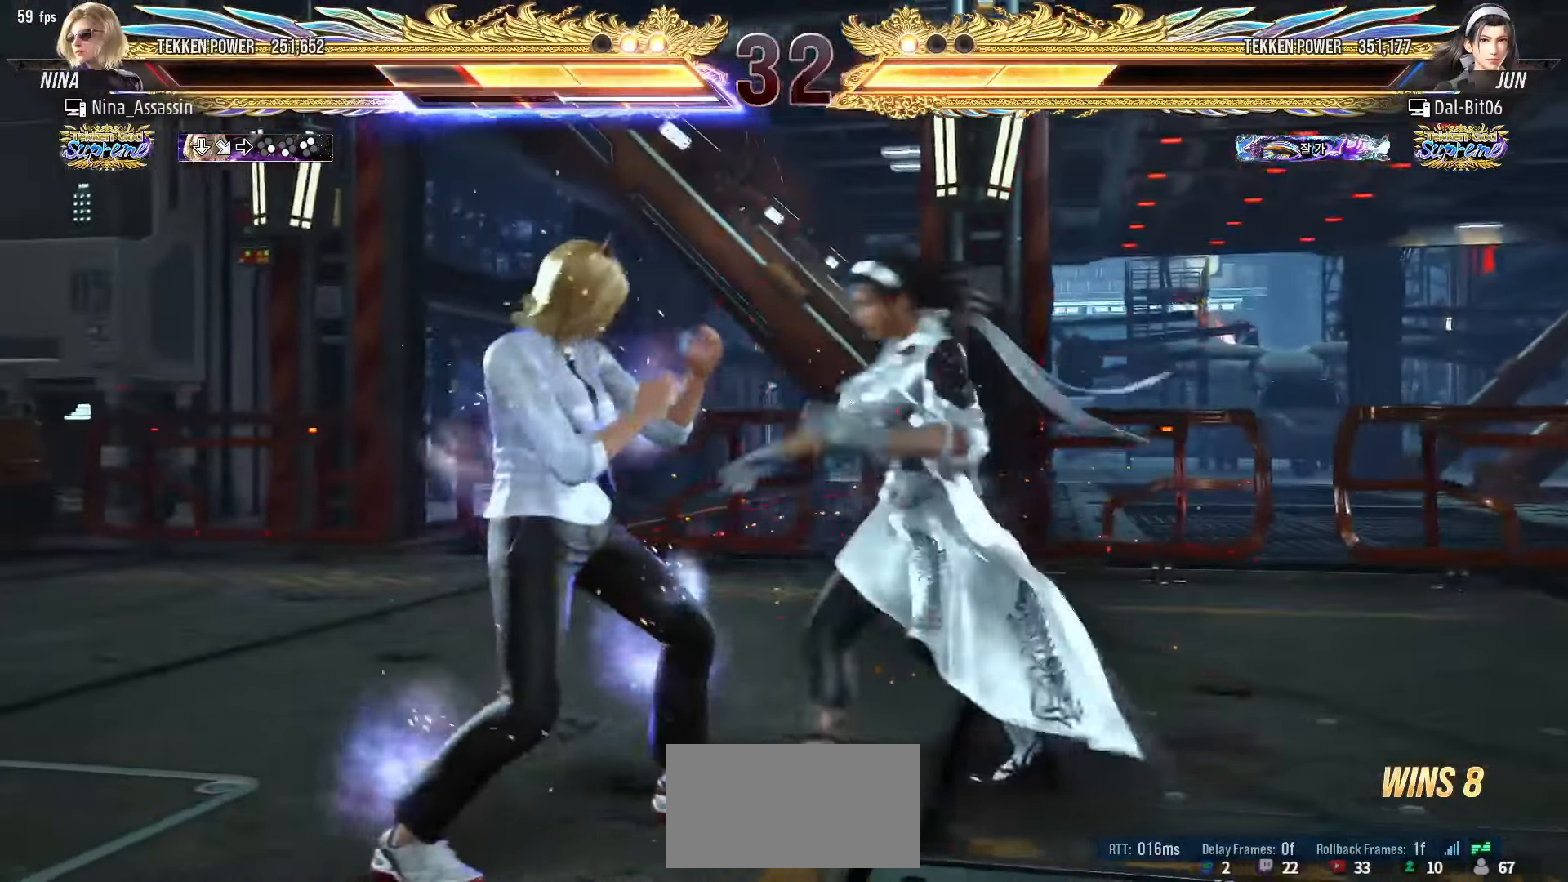
{"buttons": [], "left_stick": "left", "events": [[300, "TRIANGLE", "down"], [366, "TRIANGLE", "up"]]}
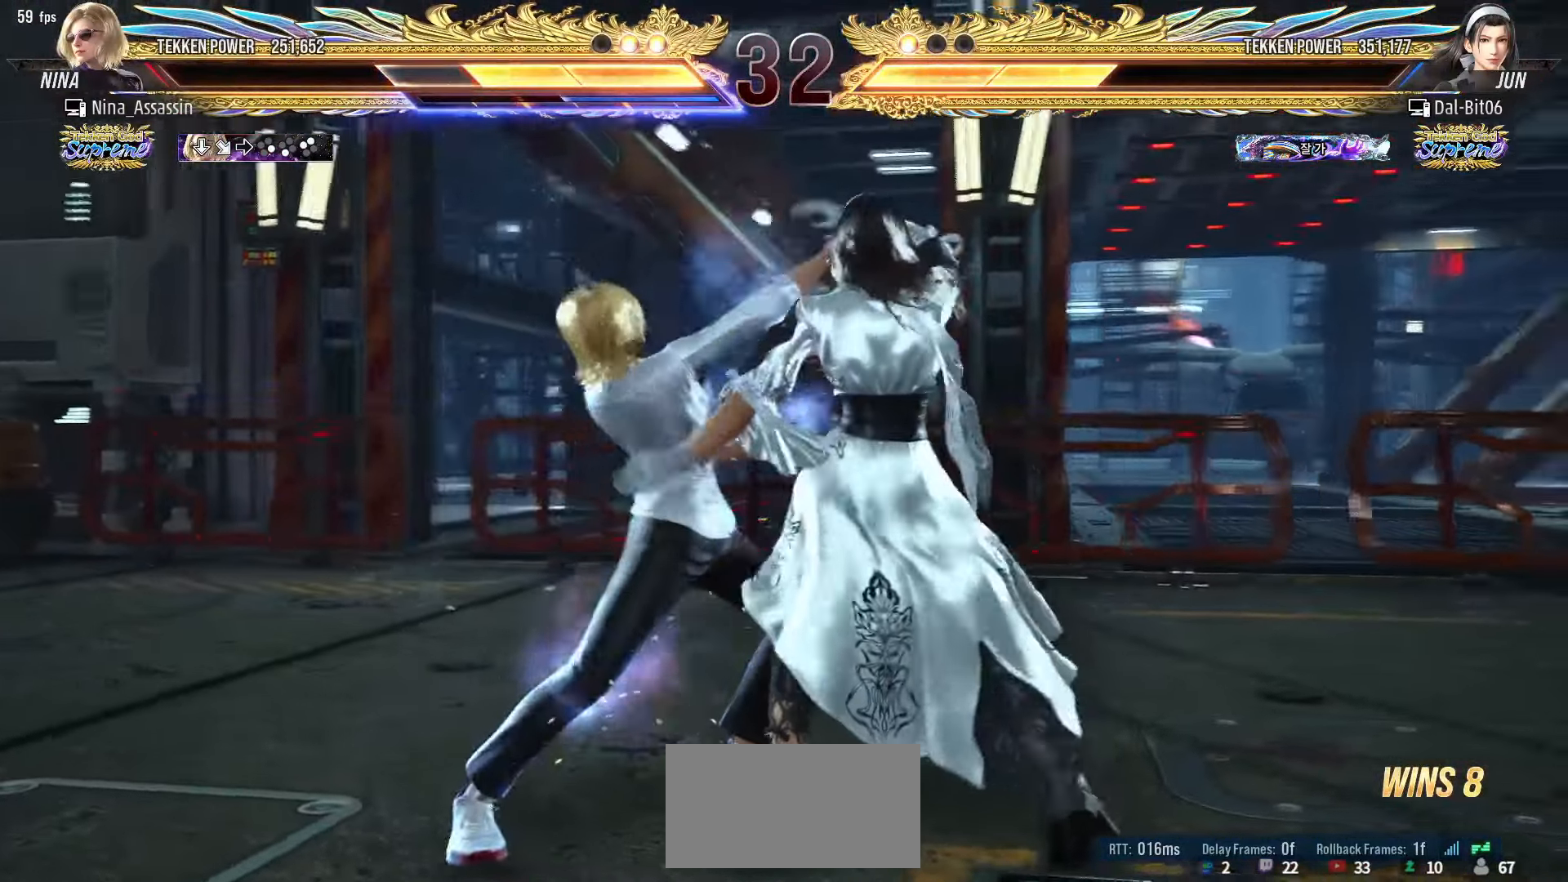
{"buttons": [], "left_stick": "center", "events": [[50, "left_stick", "center"]]}
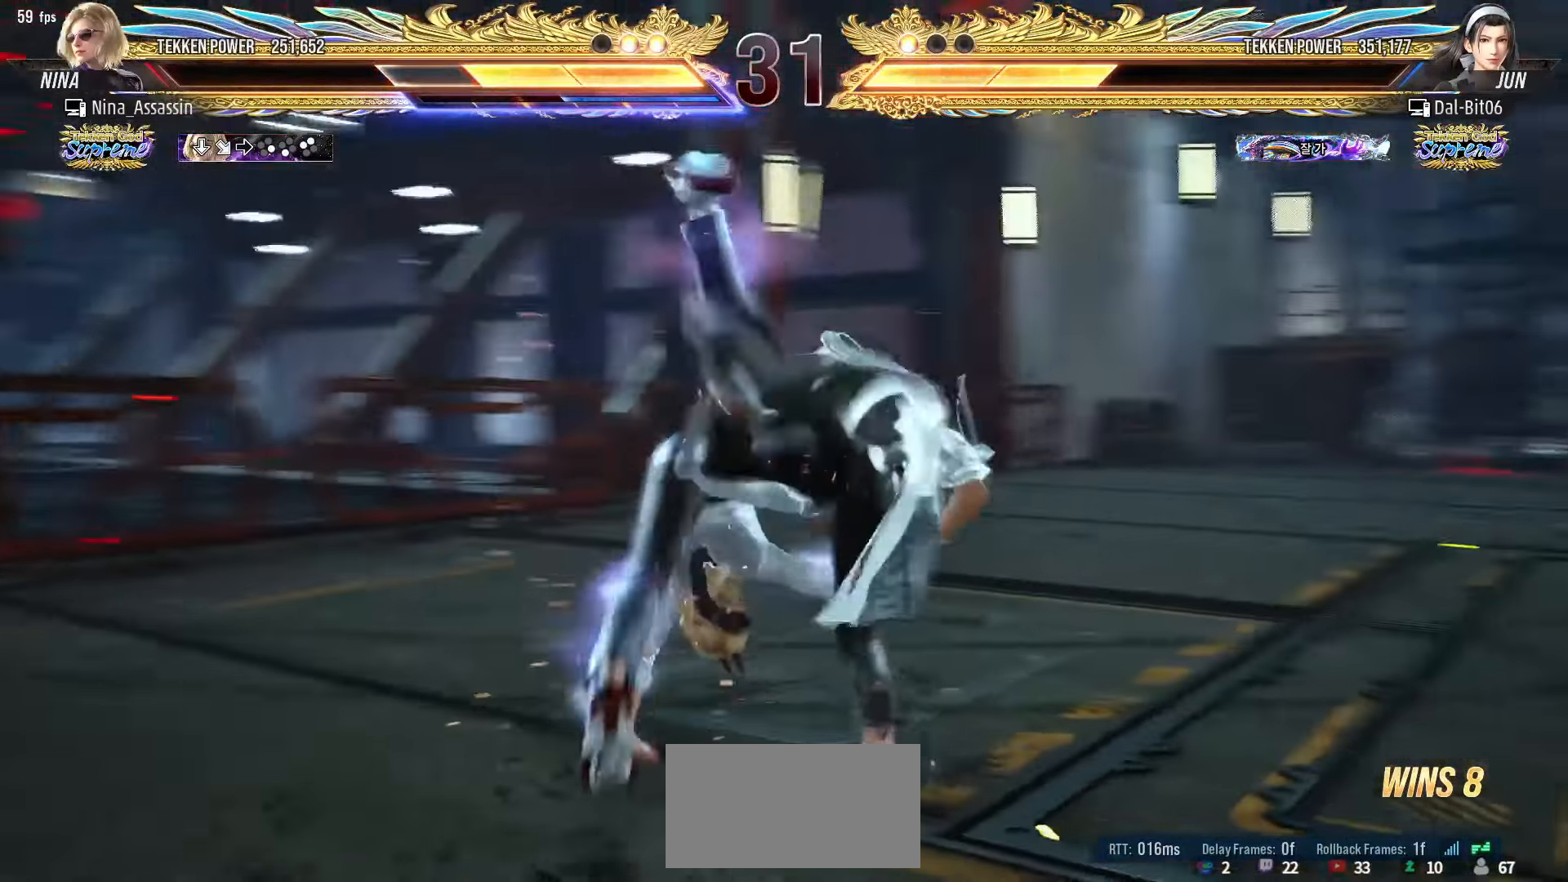
{"buttons": ["TRIANGLE"], "left_stick": "down-left", "events": [[266, "left_stick", "down-left"], [316, "TRIANGLE", "down"], [350, "TRIANGLE", "up"], [400, "TRIANGLE", "down"], [450, "TRIANGLE", "up"], [483, "TRIANGLE", "down"]]}
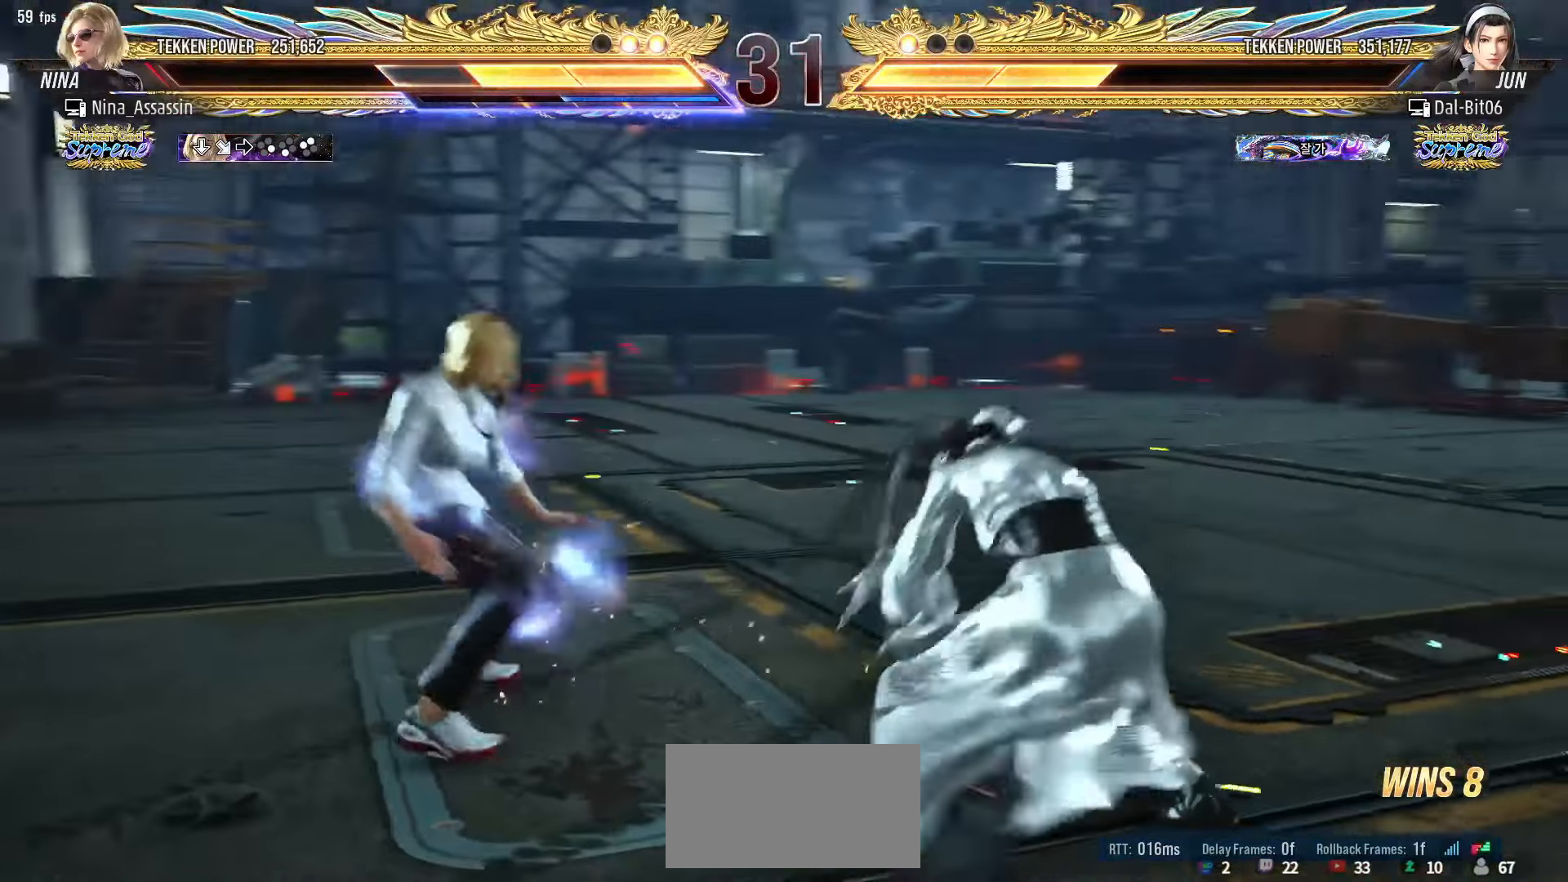
{"buttons": [], "left_stick": "center", "events": [[33, "TRIANGLE", "up"], [66, "TRIANGLE", "down"], [116, "TRIANGLE", "up"], [150, "TRIANGLE", "down"], [183, "TRIANGLE", "up"], [216, "TRIANGLE", "down"], [266, "TRIANGLE", "up"], [283, "TRIANGLE", "down"], [333, "TRIANGLE", "up"], [366, "TRIANGLE", "down"], [416, "TRIANGLE", "up"], [466, "left_stick", "center"]]}
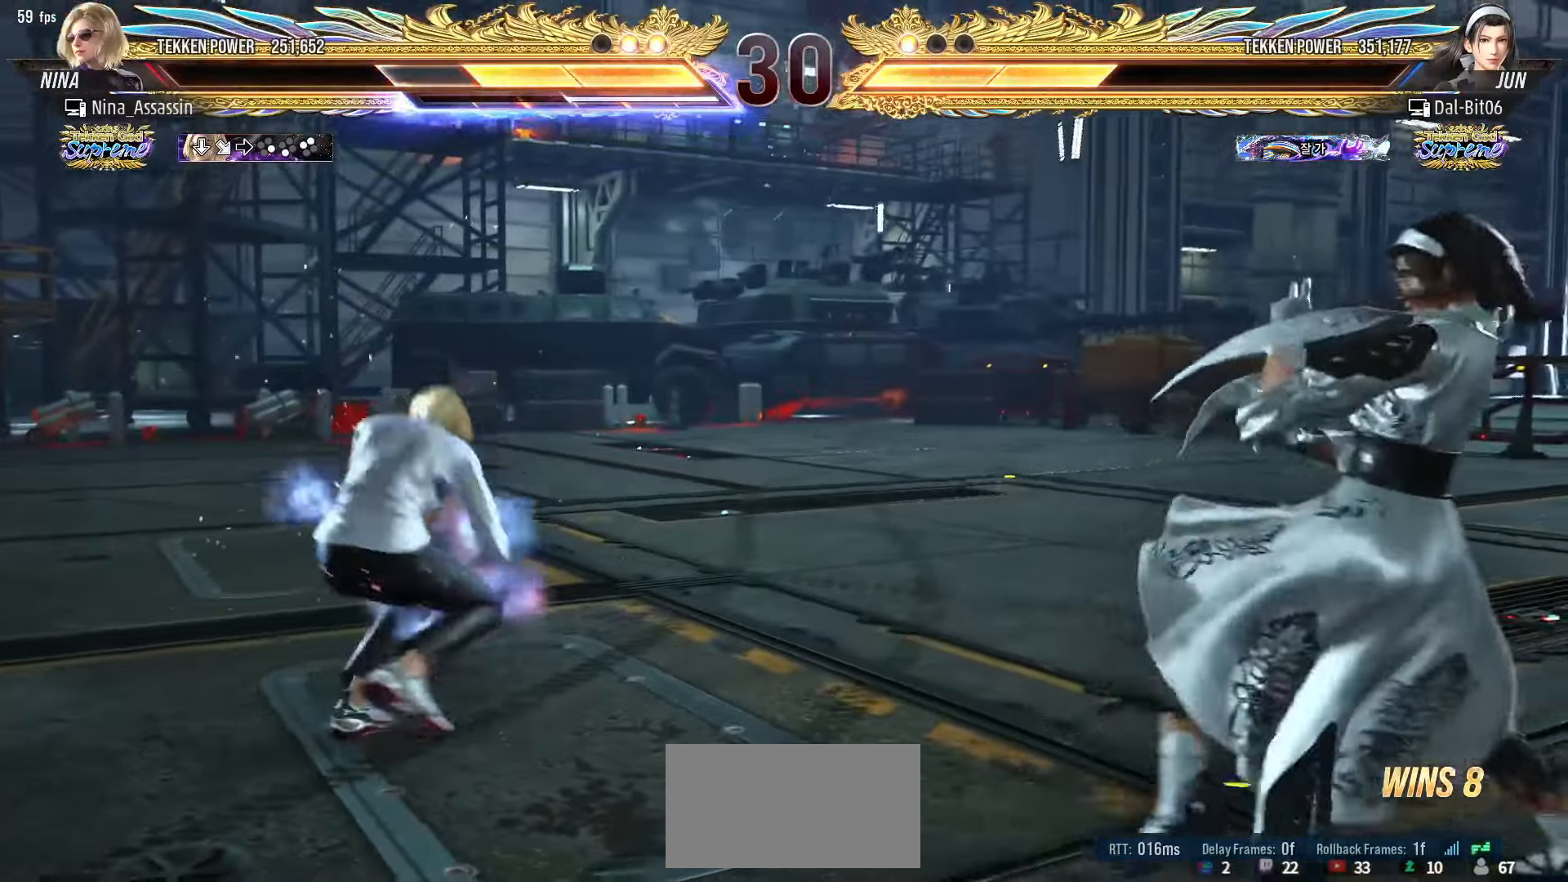
{"buttons": [], "left_stick": "left", "events": [[166, "left_stick", "left"]]}
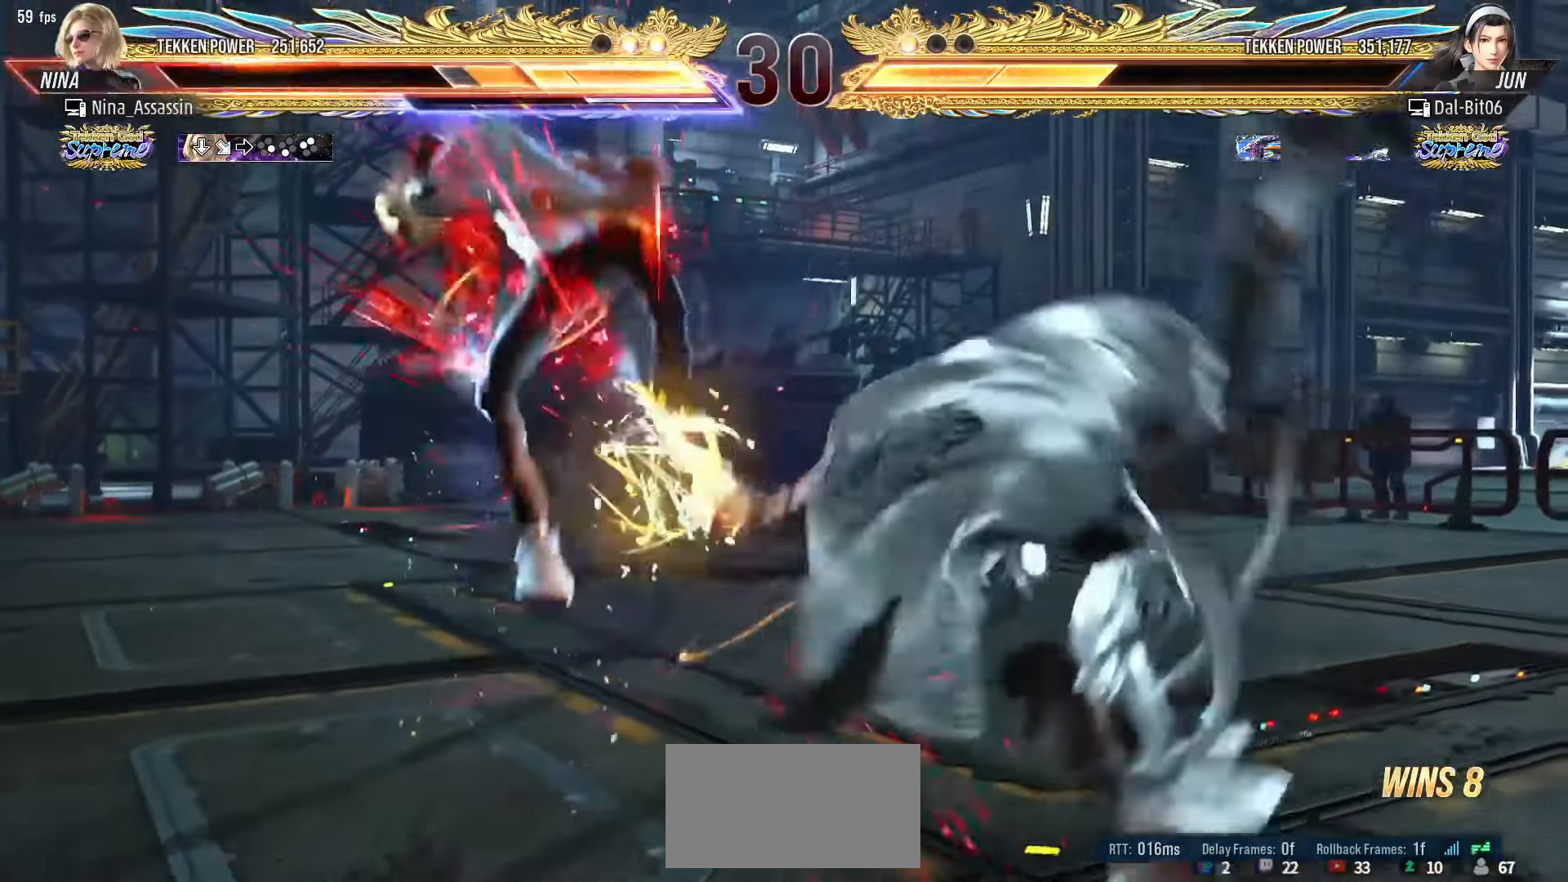
{"buttons": [], "left_stick": "center", "events": [[150, "left_stick", "center"], [183, "TRIANGLE", "down"], [233, "TRIANGLE", "up"], [266, "SQUARE", "down"], [316, "SQUARE", "up"], [366, "TRIANGLE", "down"], [400, "TRIANGLE", "up"], [433, "SQUARE", "down"], [483, "SQUARE", "up"]]}
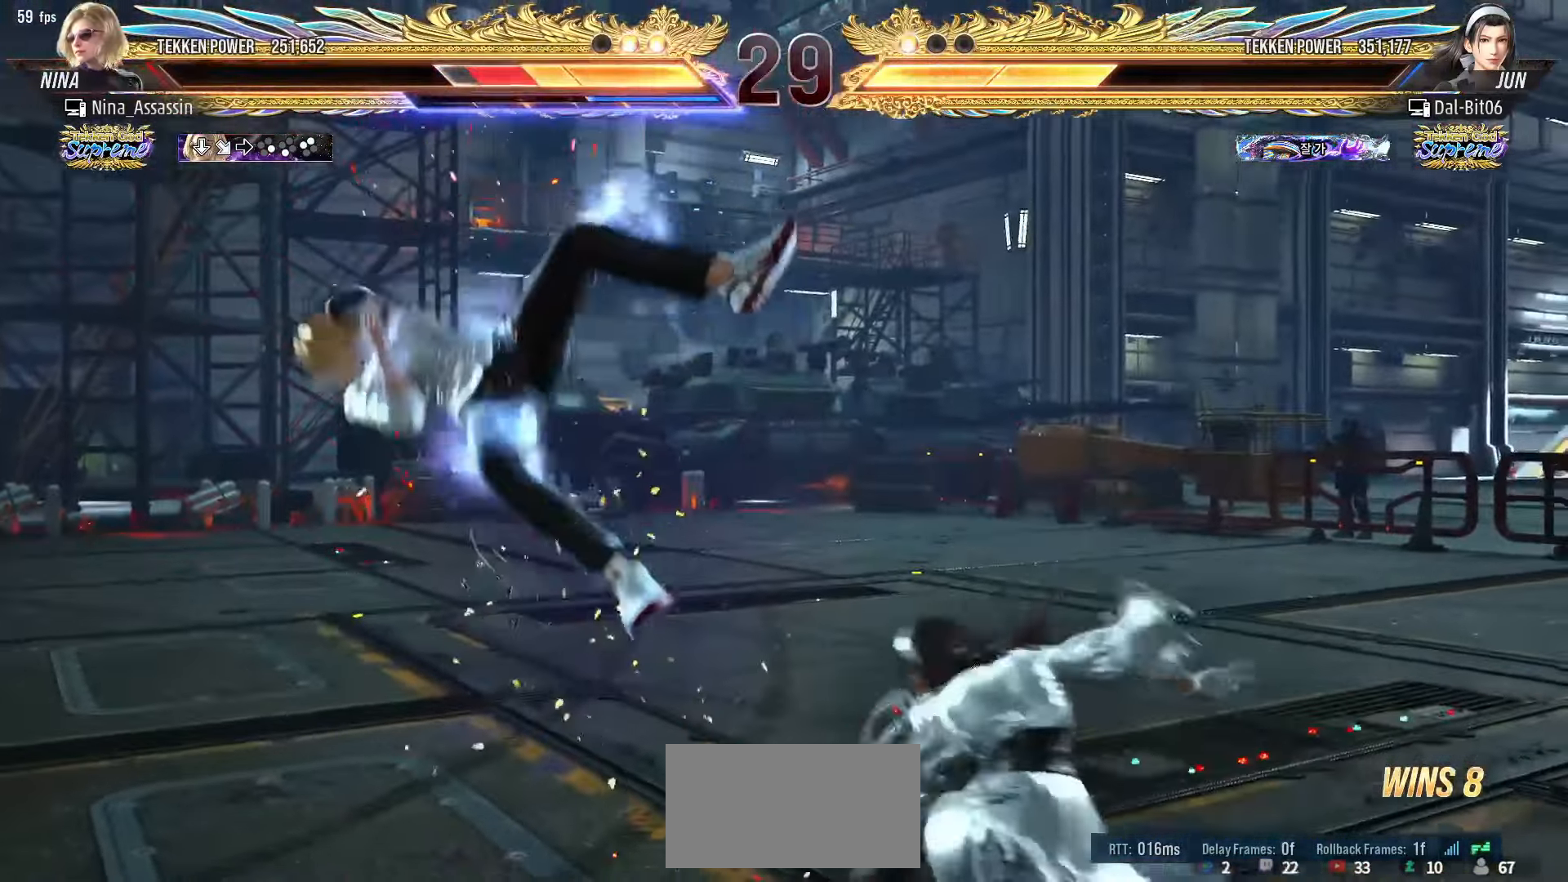
{"buttons": ["SQUARE"], "left_stick": "center", "events": [[33, "TRIANGLE", "down"], [83, "TRIANGLE", "up"], [116, "SQUARE", "down"], [150, "SQUARE", "up"], [233, "TRIANGLE", "down"], [250, "TRIANGLE", "up"], [283, "SQUARE", "down"], [366, "SQUARE", "up"], [400, "TRIANGLE", "down"], [450, "TRIANGLE", "up"], [500, "SQUARE", "down"]]}
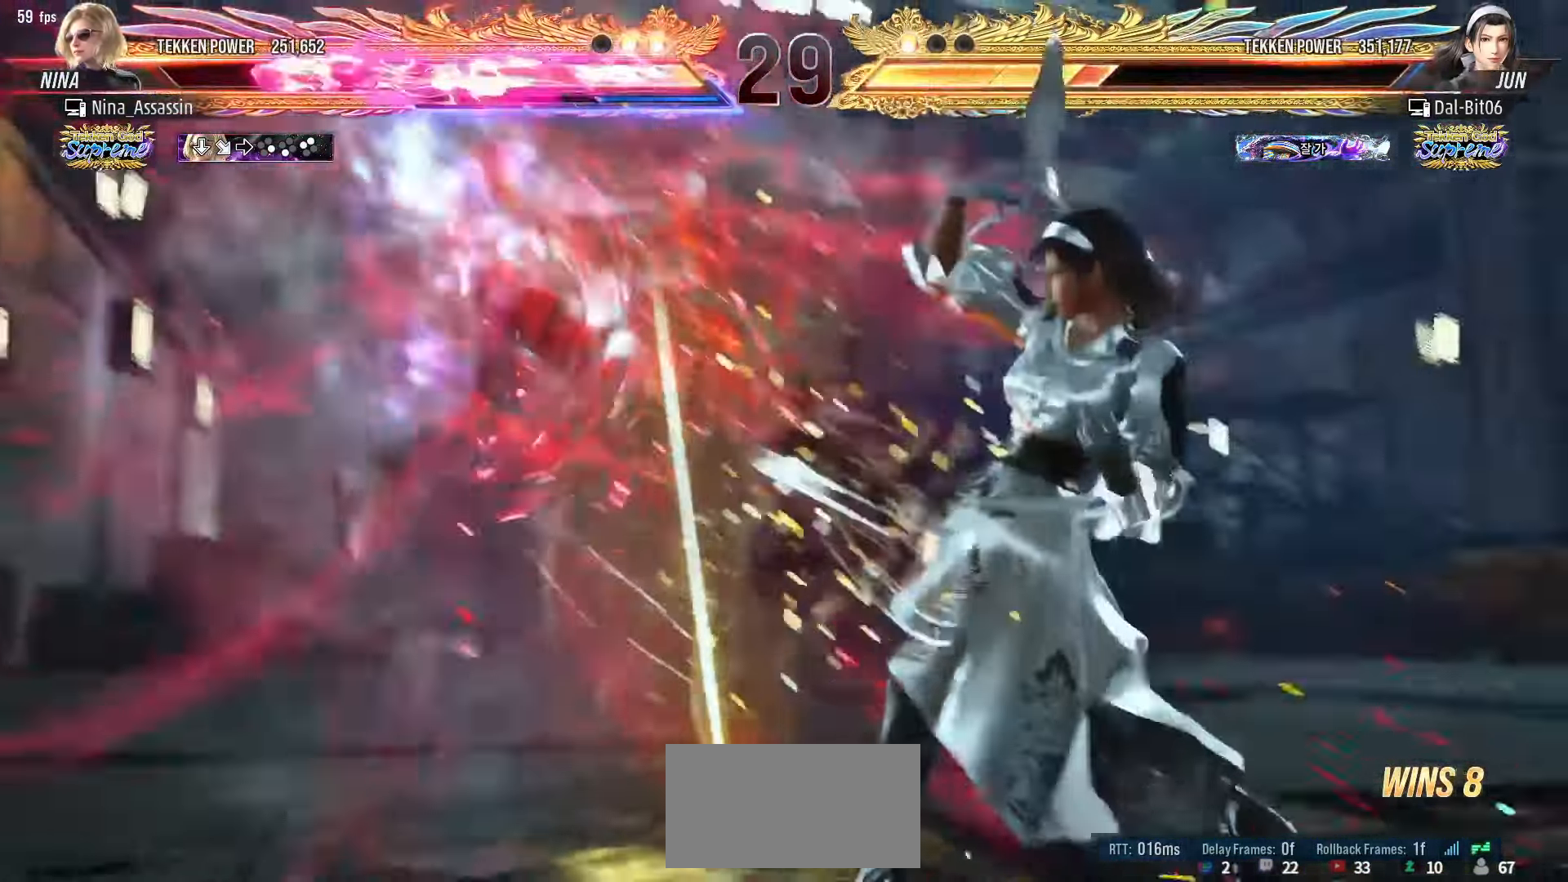
{"buttons": [], "left_stick": "center", "events": [[50, "SQUARE", "up"], [83, "TRIANGLE", "down"], [133, "TRIANGLE", "up"], [183, "SQUARE", "down"], [233, "SQUARE", "up"], [250, "TRIANGLE", "down"], [316, "TRIANGLE", "up"], [350, "SQUARE", "down"], [400, "SQUARE", "up"], [450, "TRIANGLE", "down"], [500, "TRIANGLE", "up"]]}
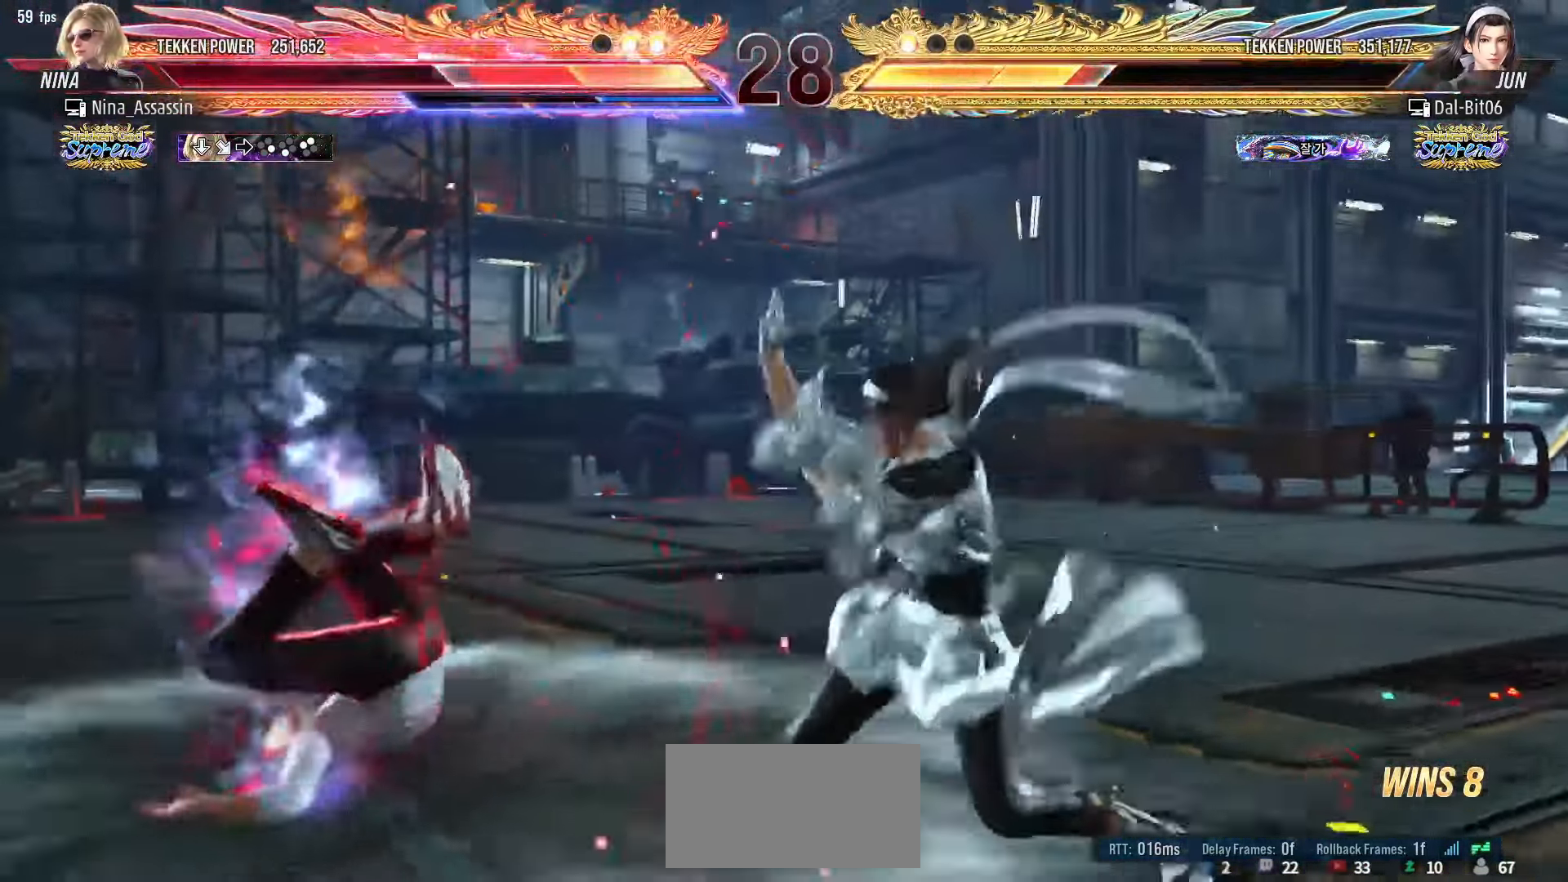
{"buttons": ["TRIANGLE"], "left_stick": "center", "events": [[33, "SQUARE", "down"], [83, "SQUARE", "up"], [133, "TRIANGLE", "down"], [200, "TRIANGLE", "up"], [233, "SQUARE", "down"], [266, "SQUARE", "up"], [333, "TRIANGLE", "down"], [366, "TRIANGLE", "up"], [416, "SQUARE", "down"], [483, "SQUARE", "up"], [500, "TRIANGLE", "down"]]}